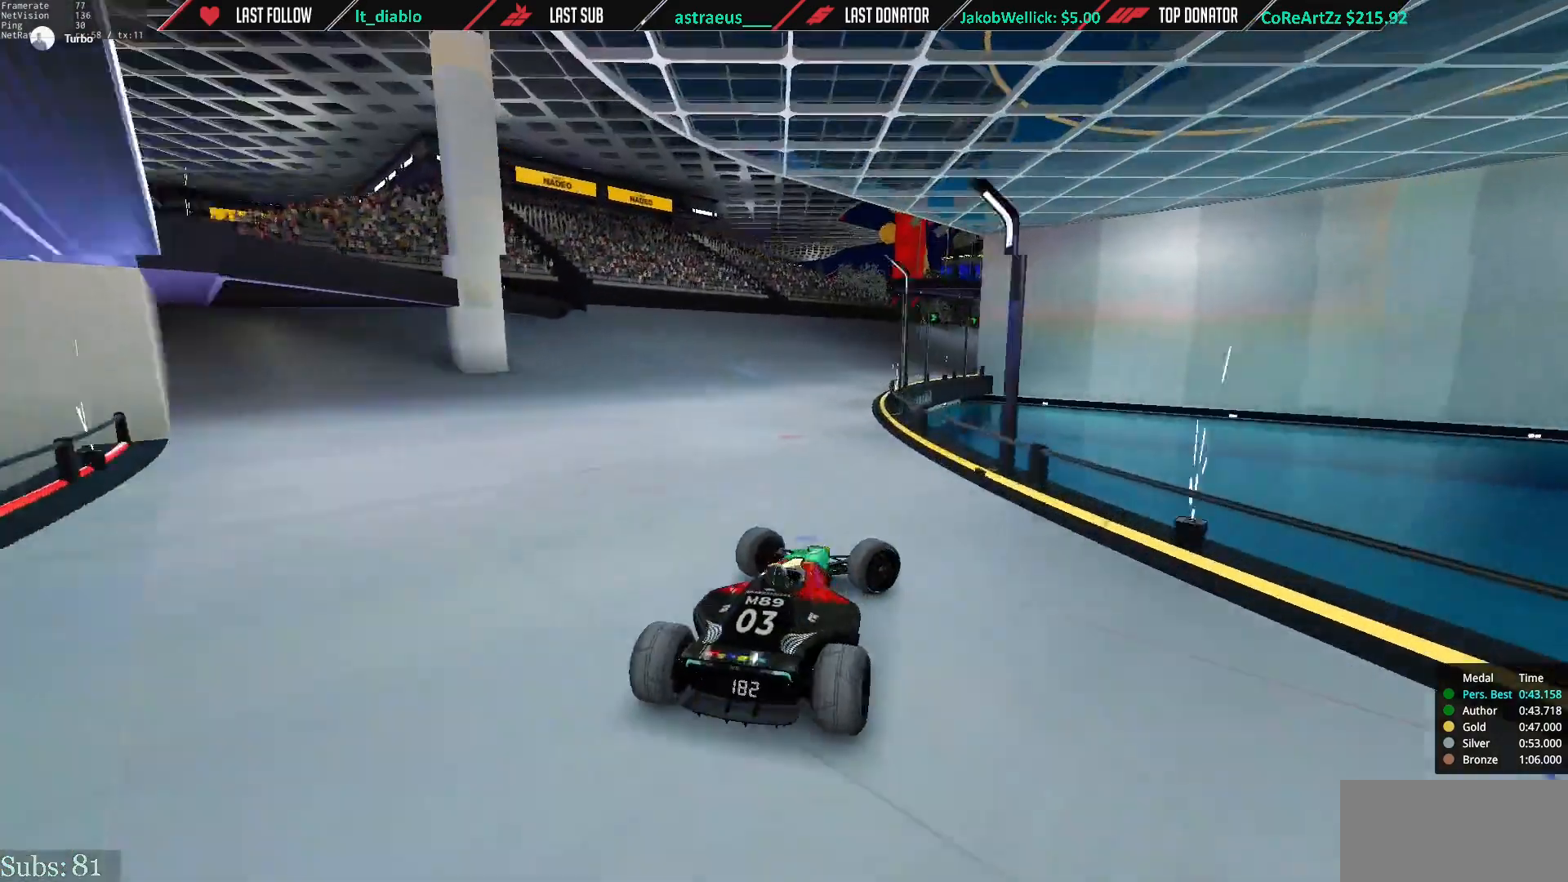
Gameplay with keyboard; each line is a JSON object with the keys held at the frame after it. "events" lists presses ("down") and releases ("up") of "down", "left", "right" and "up" between this image and that frame as [ms after this image, input, new state], when the widget could be followed in between. No other keys are recorded. Mouse input is not recorded.
{"keys": ["left", "up"], "events": [[50, "right", "up"], [83, "left", "down"]]}
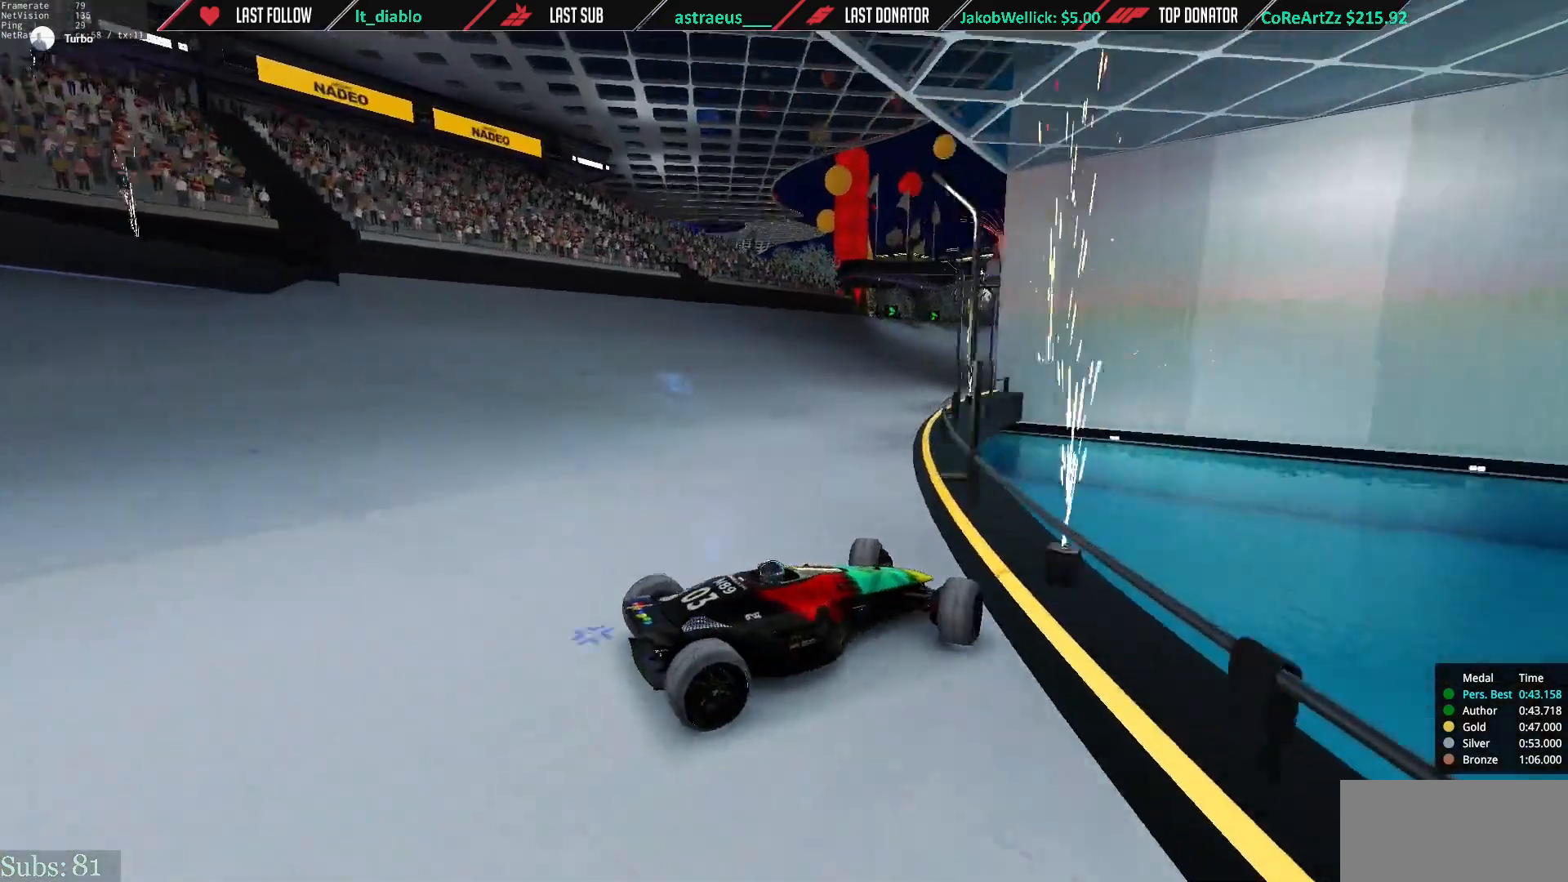
{"keys": ["left", "up"], "events": []}
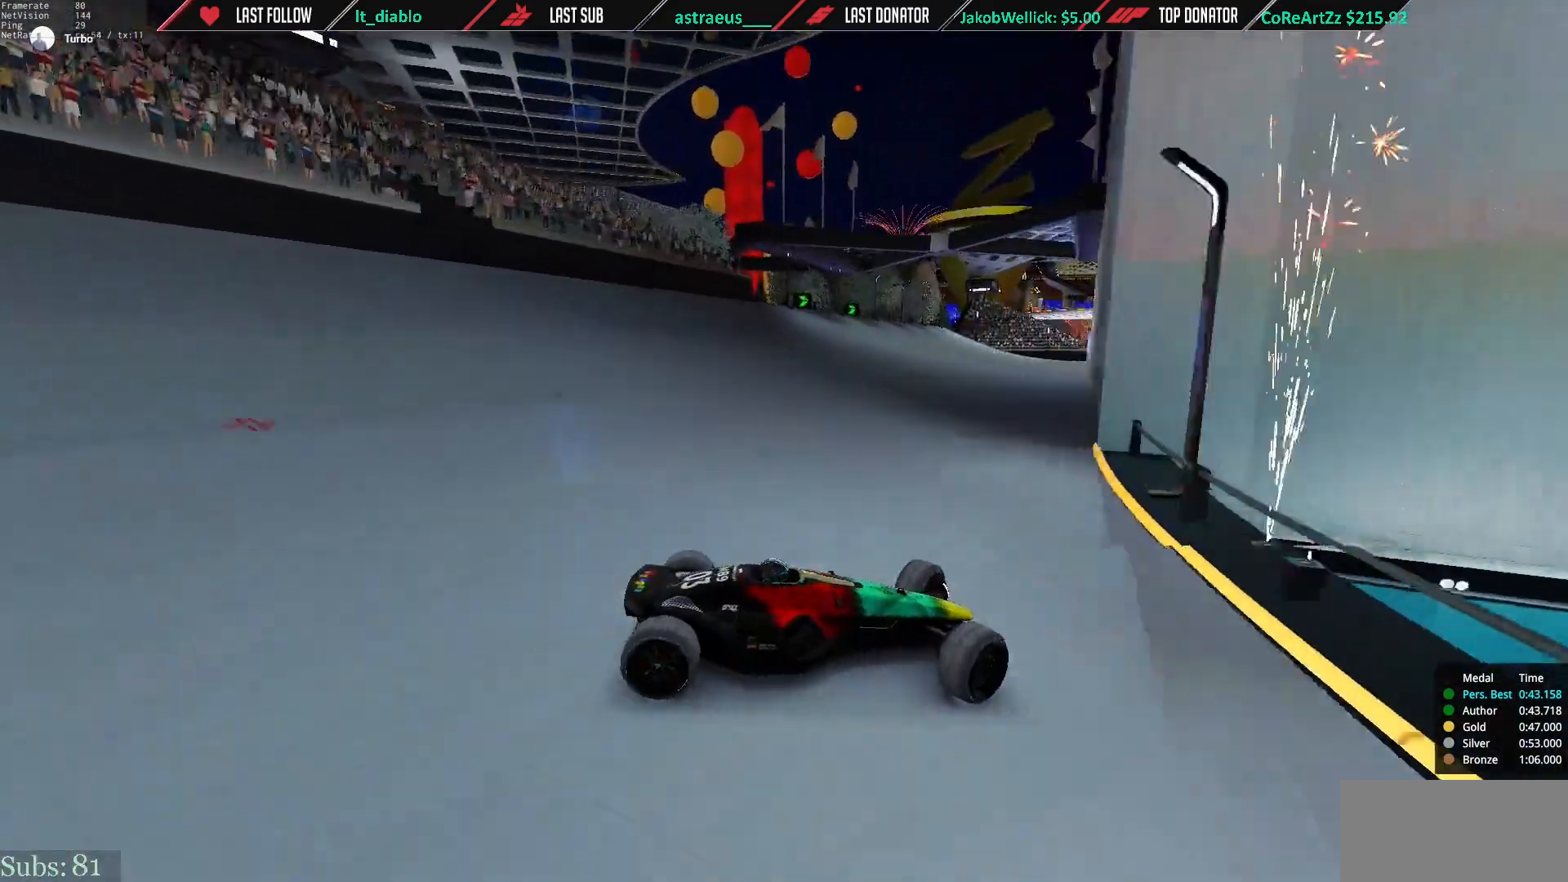
{"keys": ["left", "up"], "events": [[383, "up", "up"], [483, "up", "down"]]}
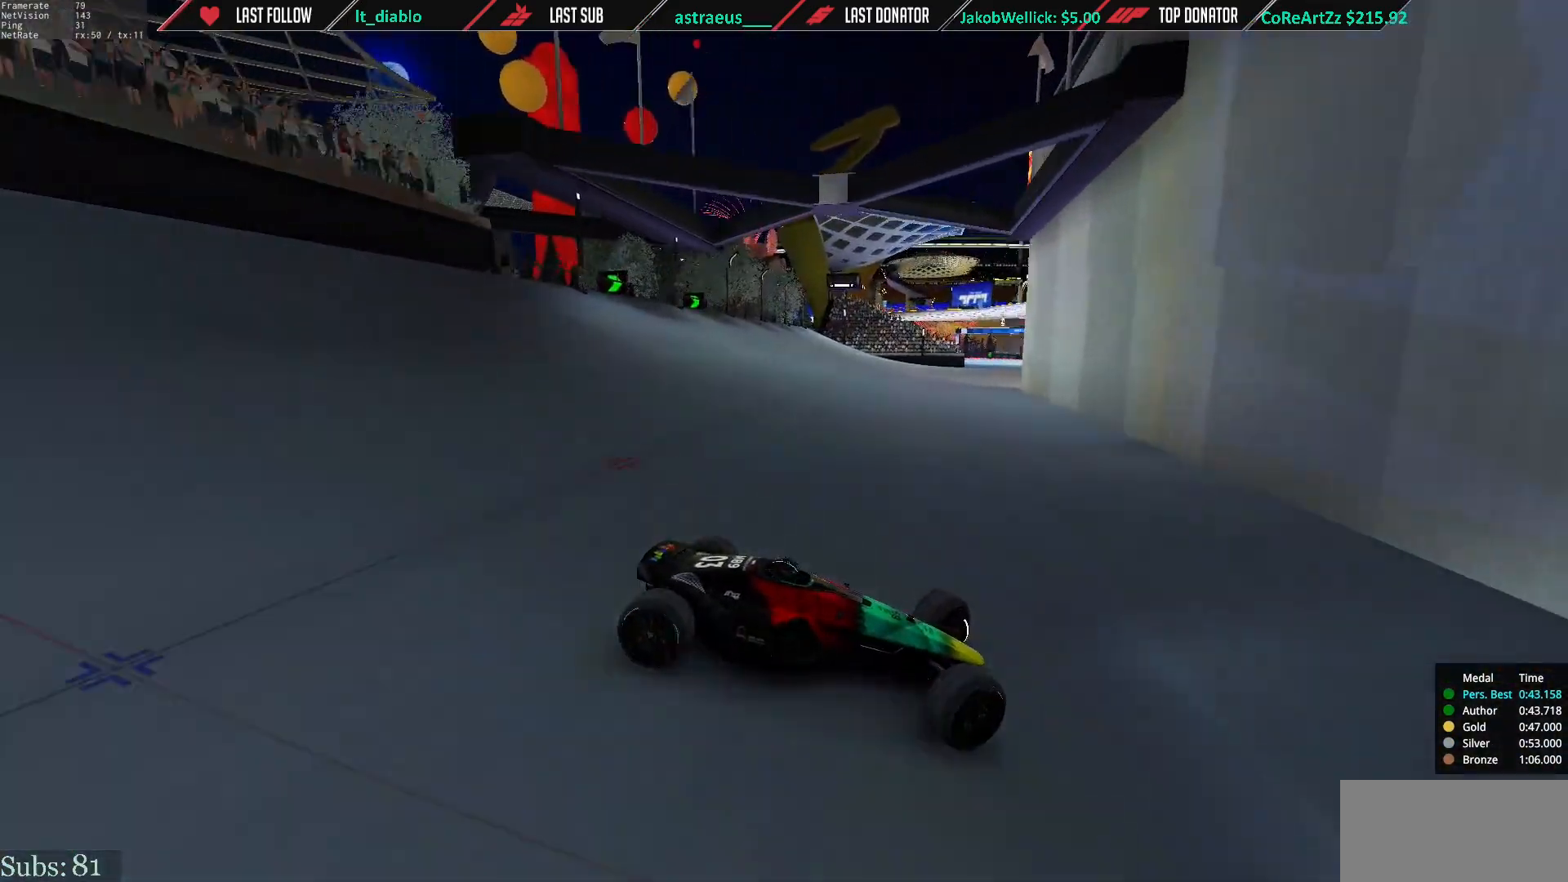
{"keys": ["left", "up"], "events": [[250, "up", "up"], [351, "up", "down"]]}
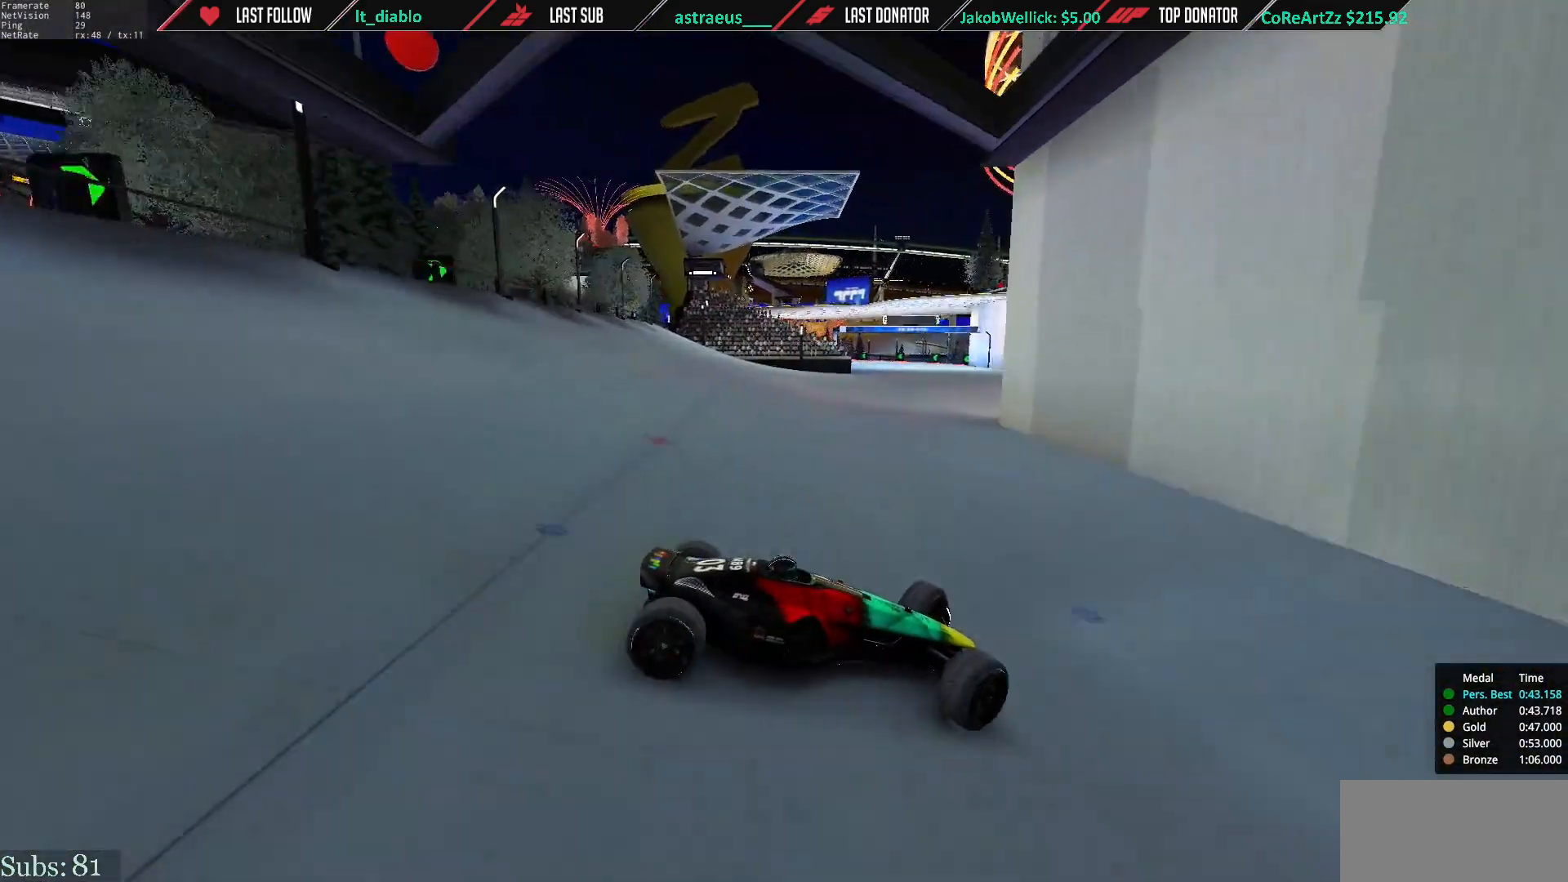
{"keys": ["left"], "events": [[350, "up", "up"]]}
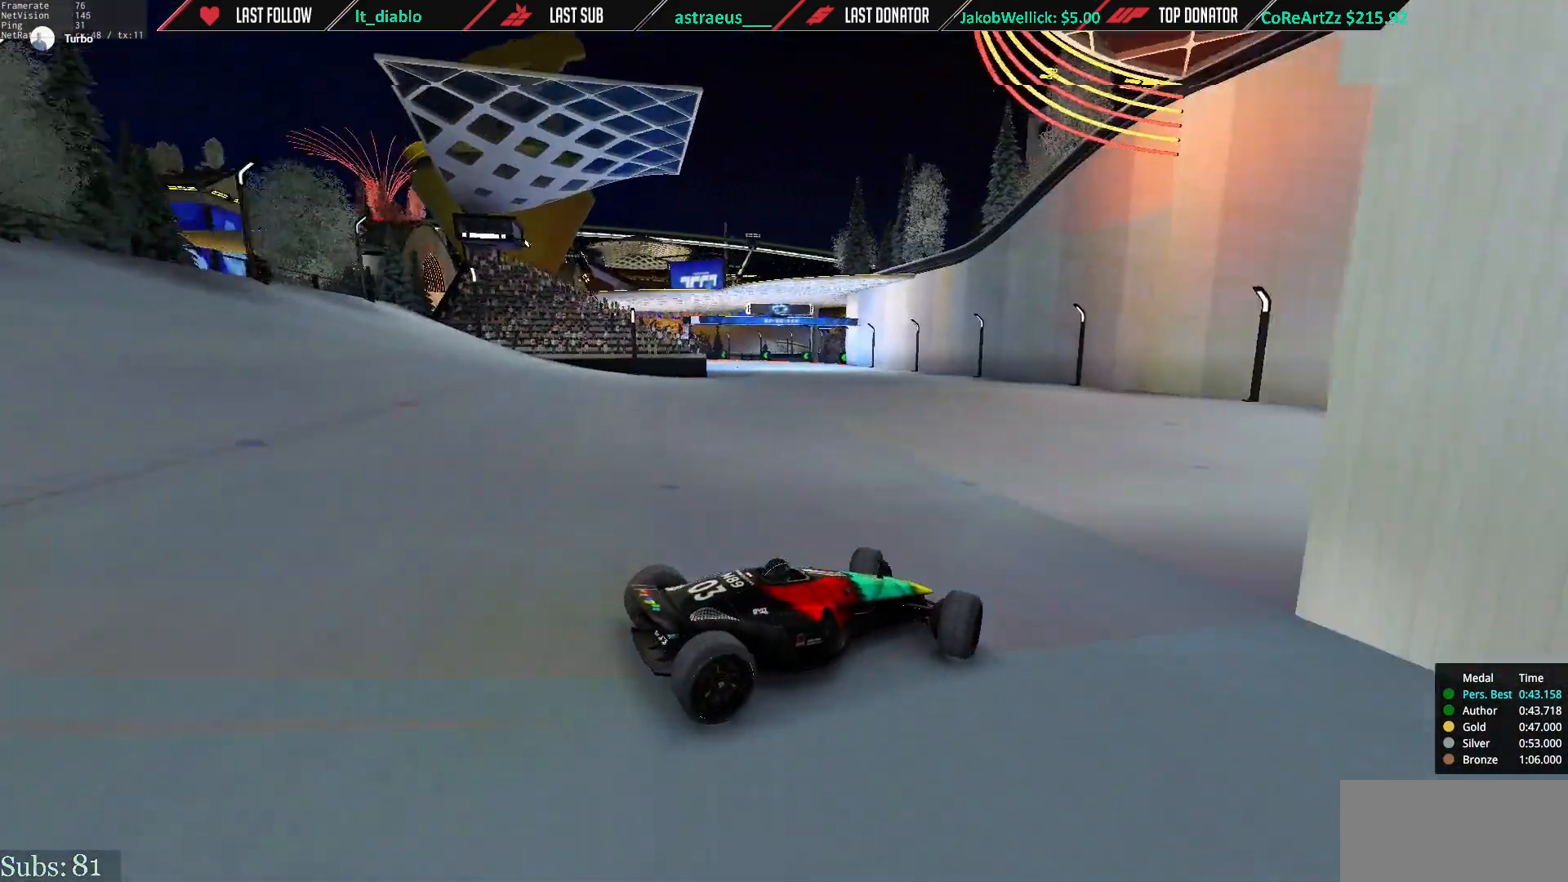
{"keys": ["left", "up"], "events": [[117, "up", "down"], [351, "up", "up"], [417, "up", "down"]]}
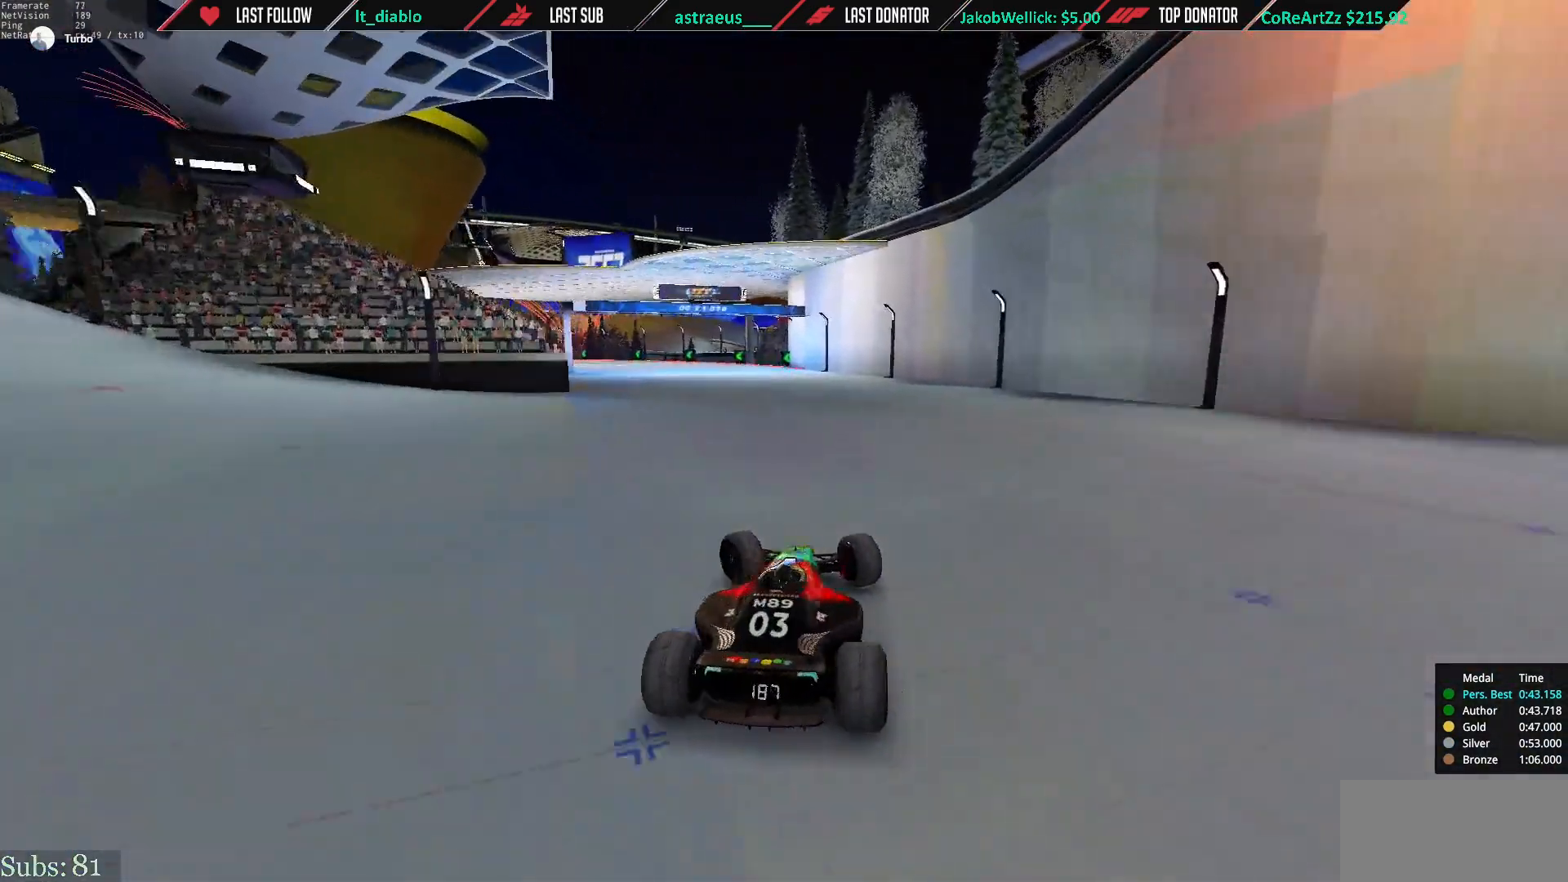
{"keys": ["right", "up"], "events": [[383, "left", "up"], [417, "right", "down"]]}
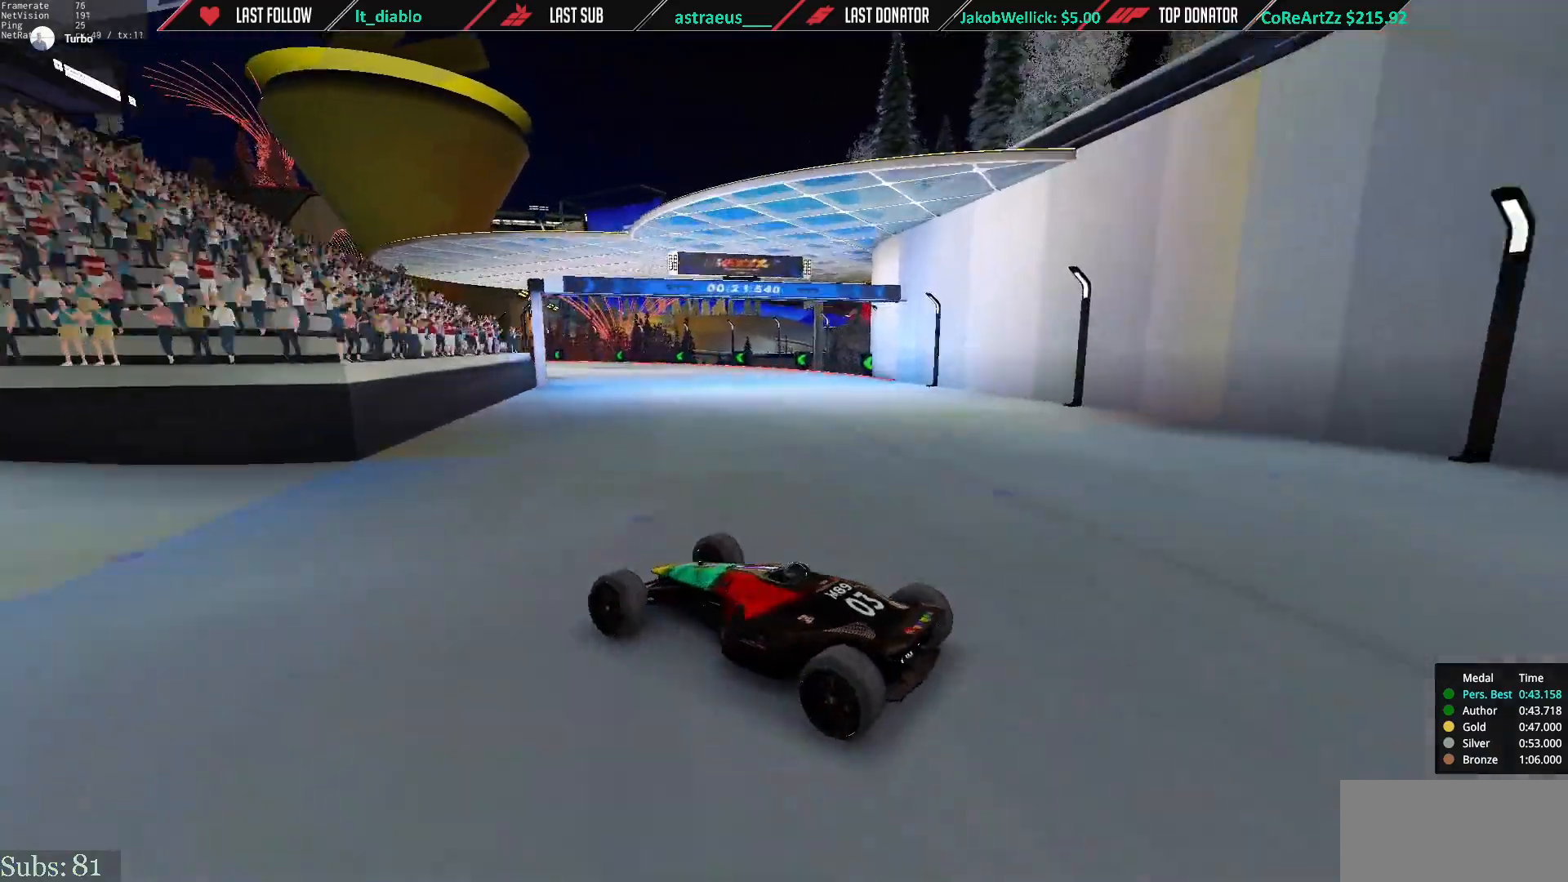
{"keys": ["right", "up"], "events": []}
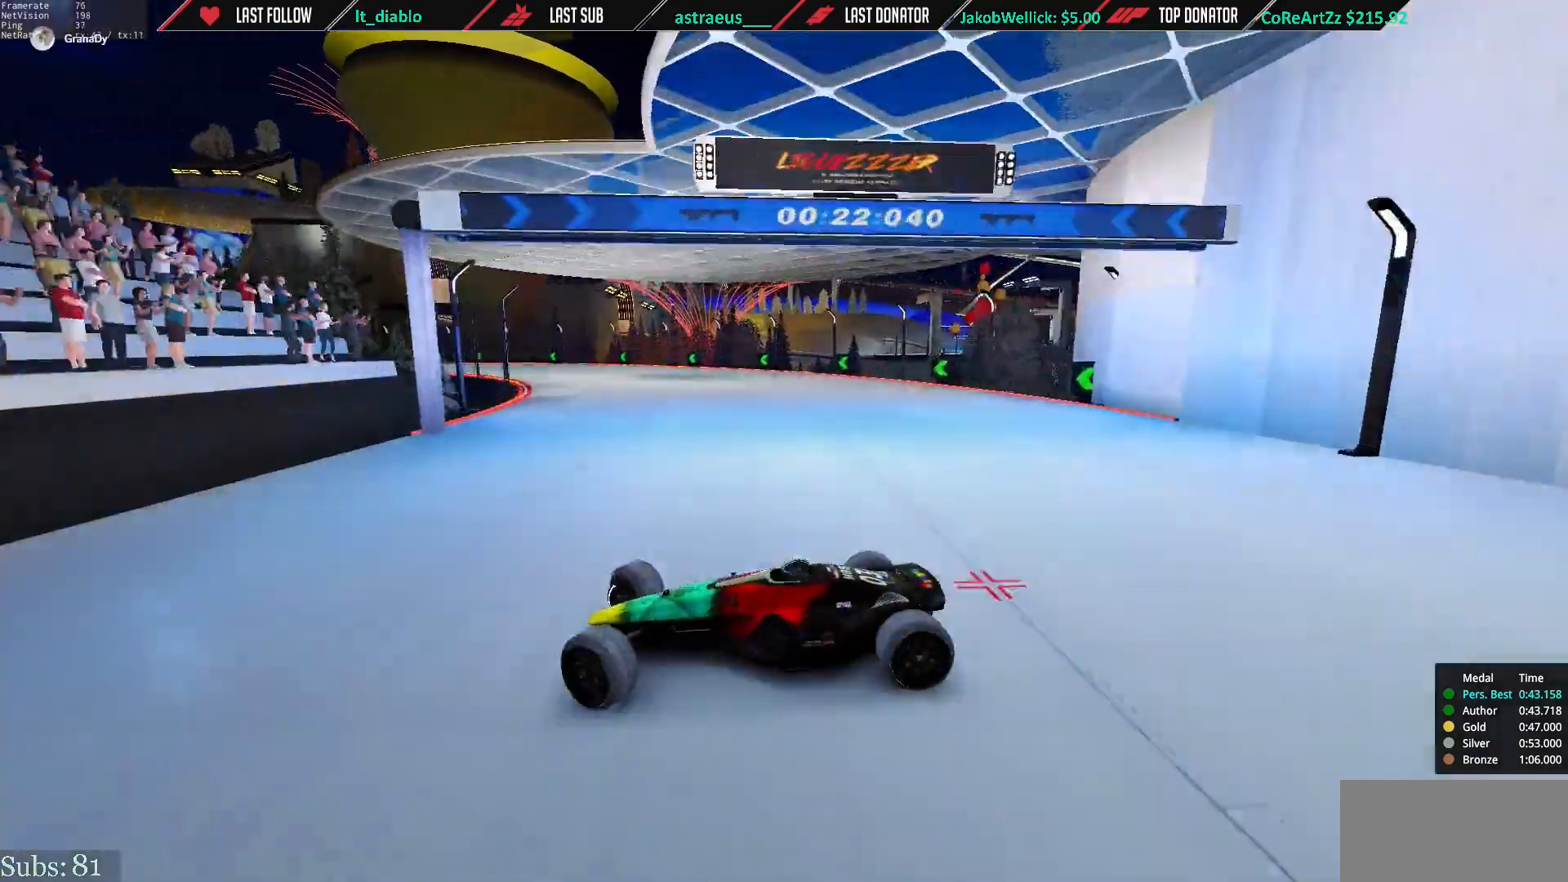
{"keys": ["right", "up"], "events": [[400, "up", "up"], [467, "up", "down"]]}
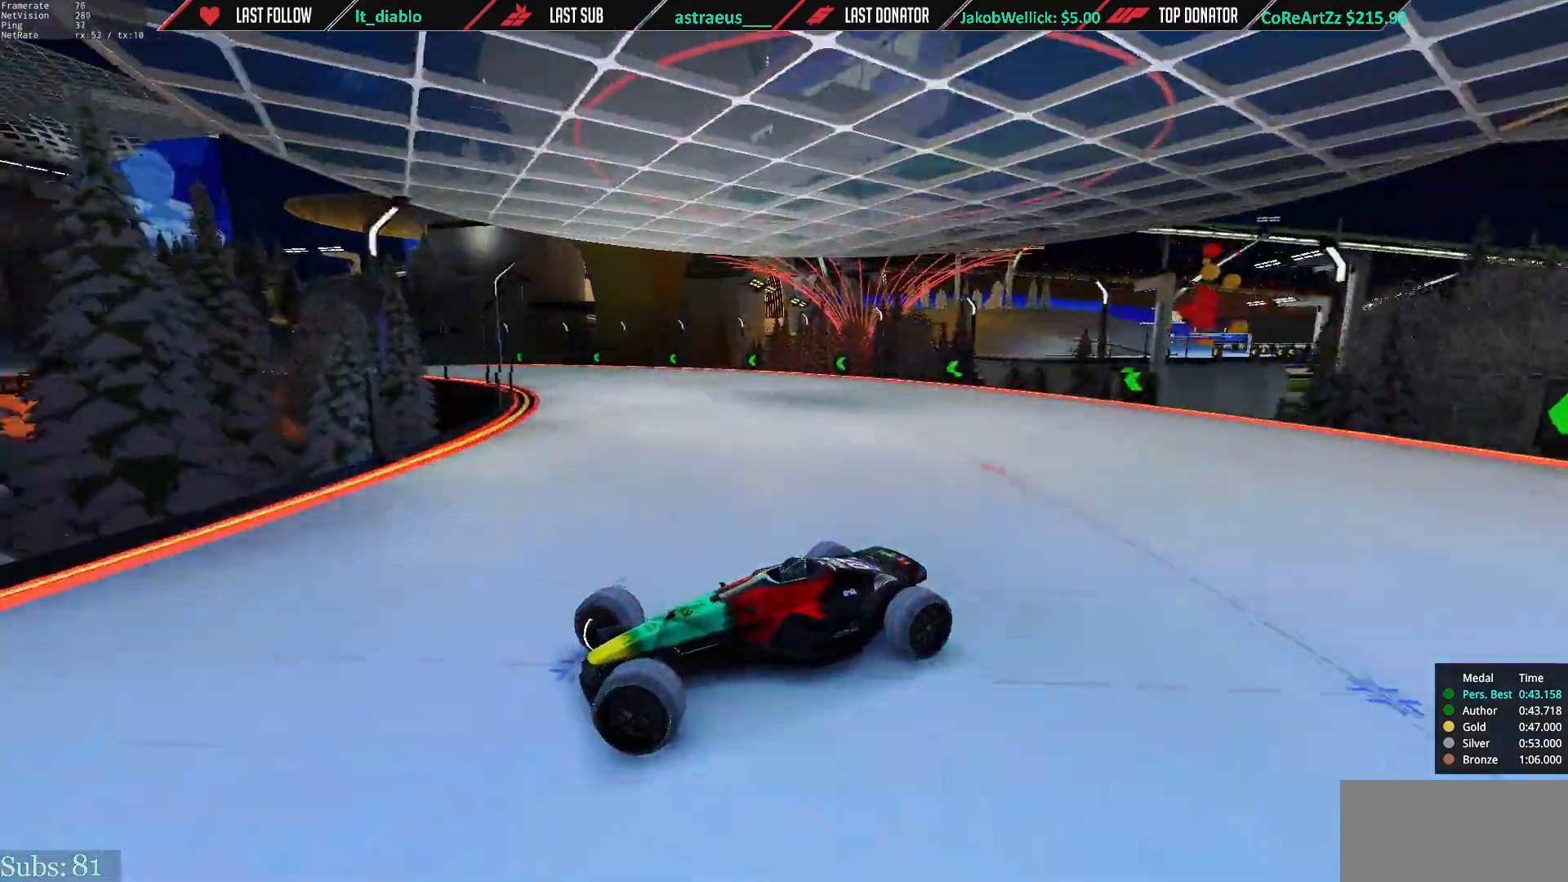
{"keys": ["right", "up"], "events": []}
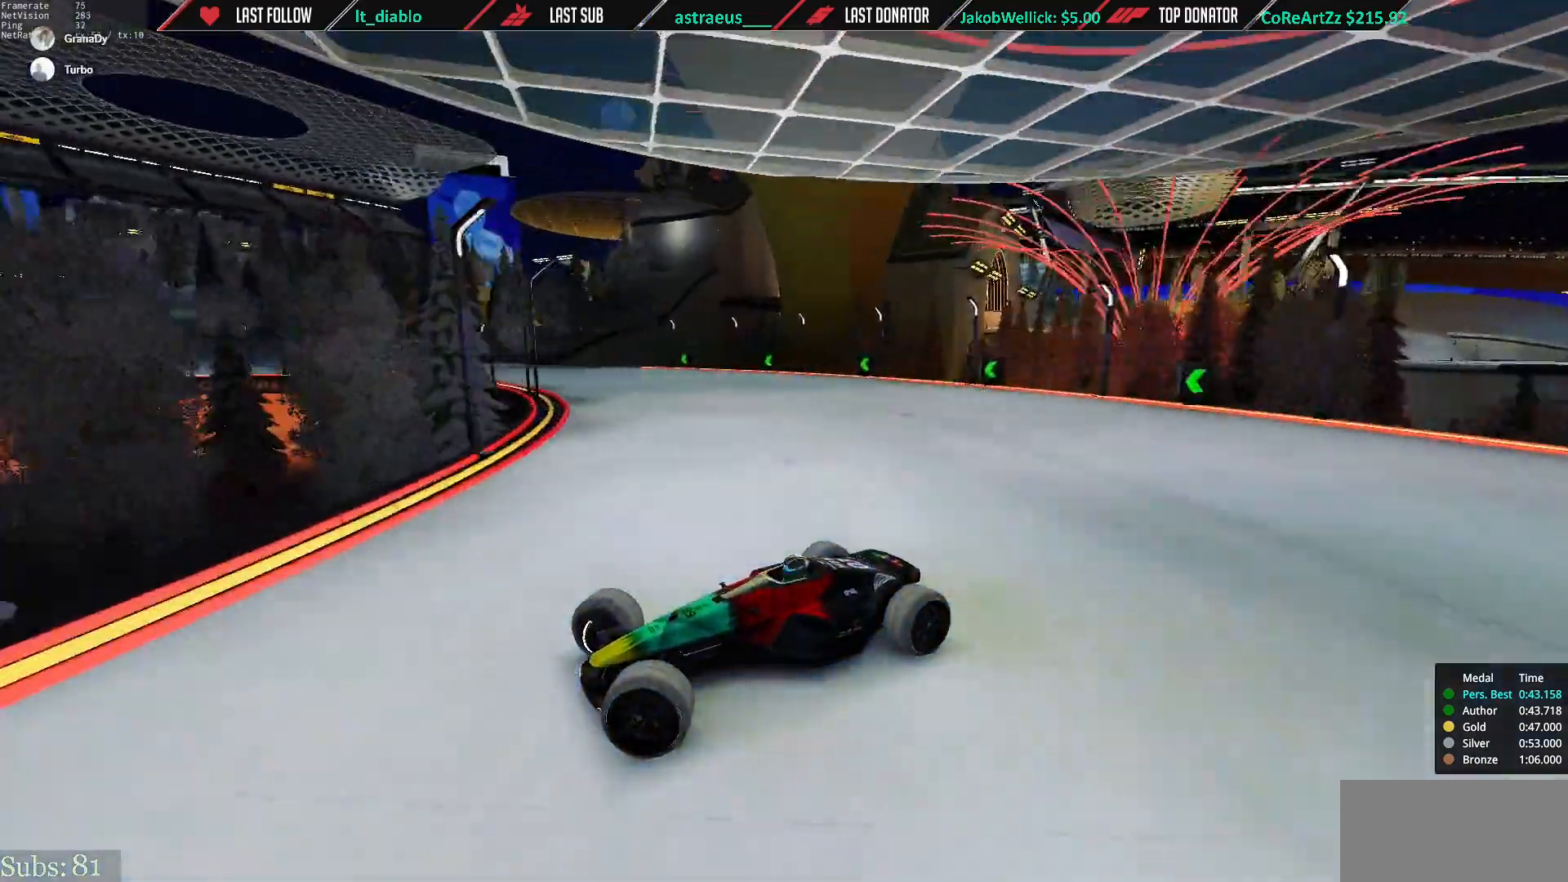
{"keys": ["right", "up"], "events": []}
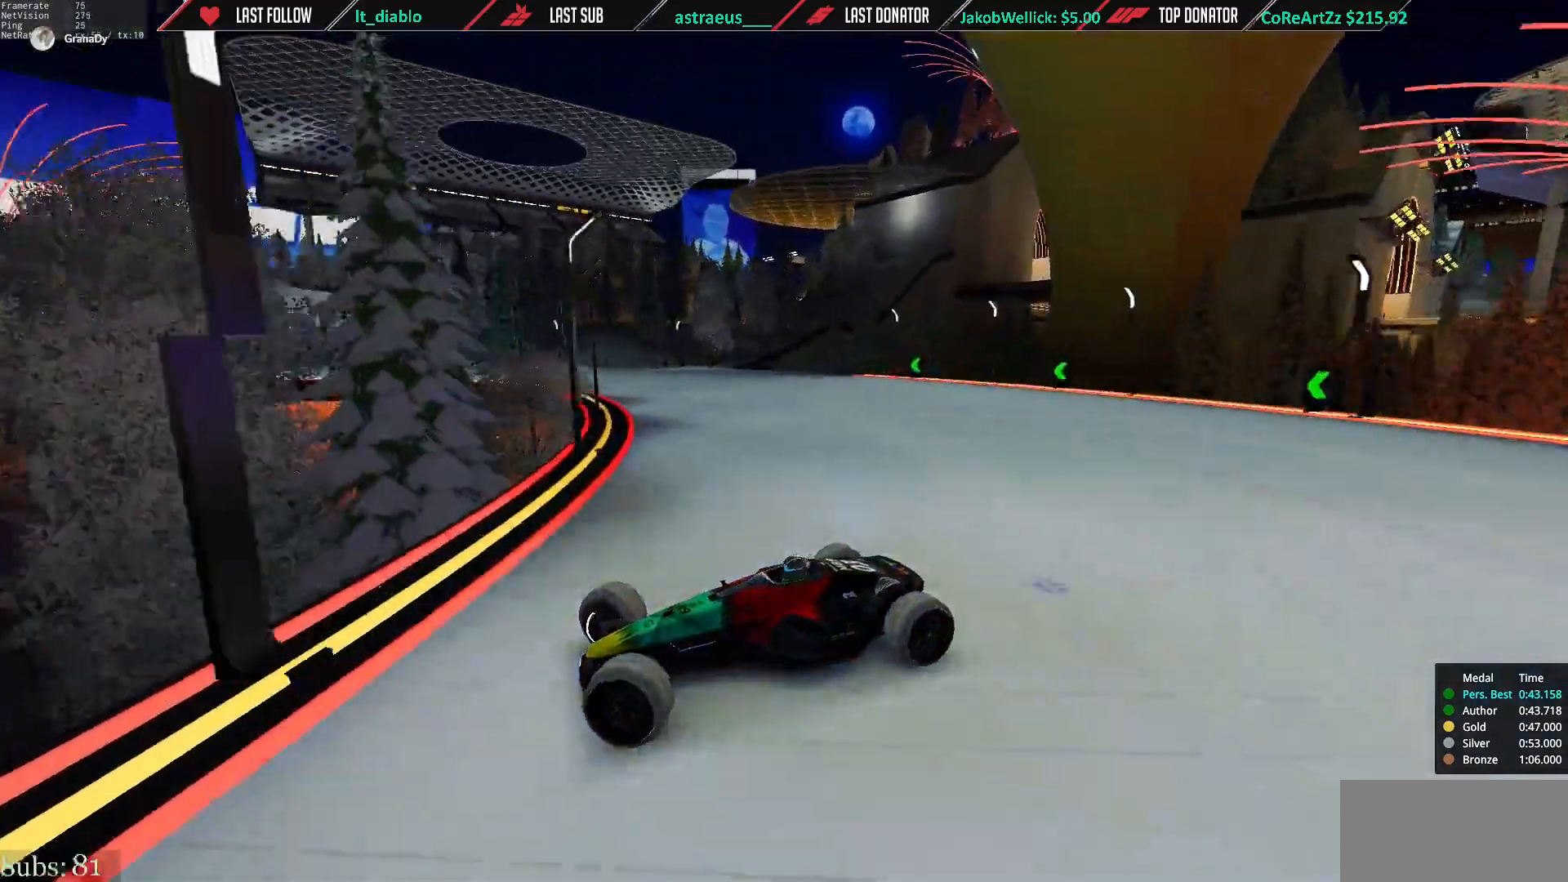
{"keys": ["right", "up"], "events": [[434, "down", "down"], [501, "down", "up"]]}
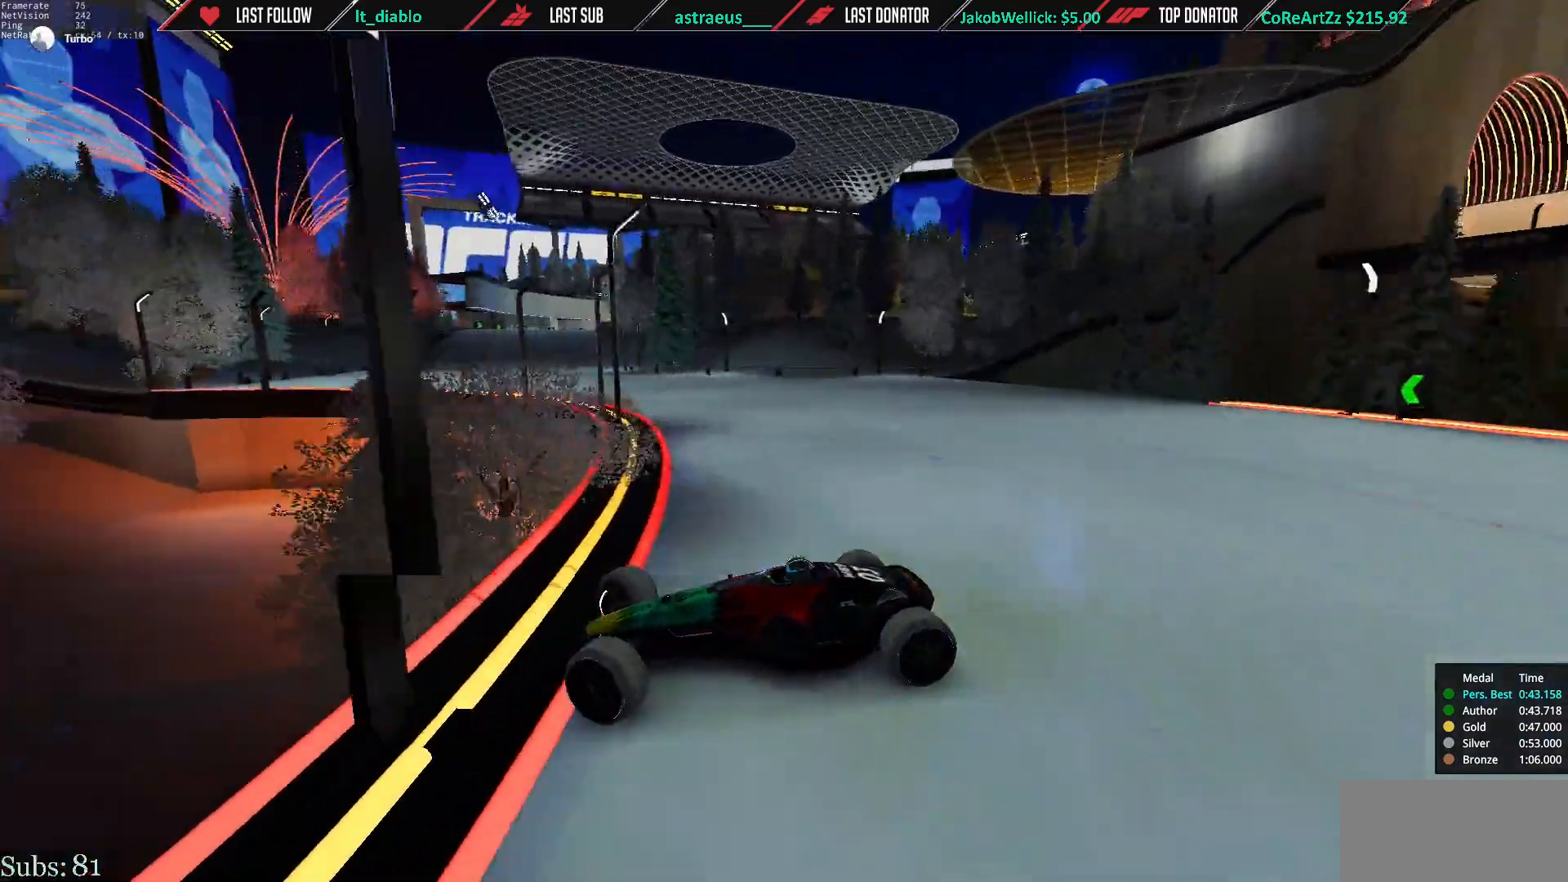
{"keys": ["right", "up"], "events": [[400, "down", "down"], [434, "down", "up"]]}
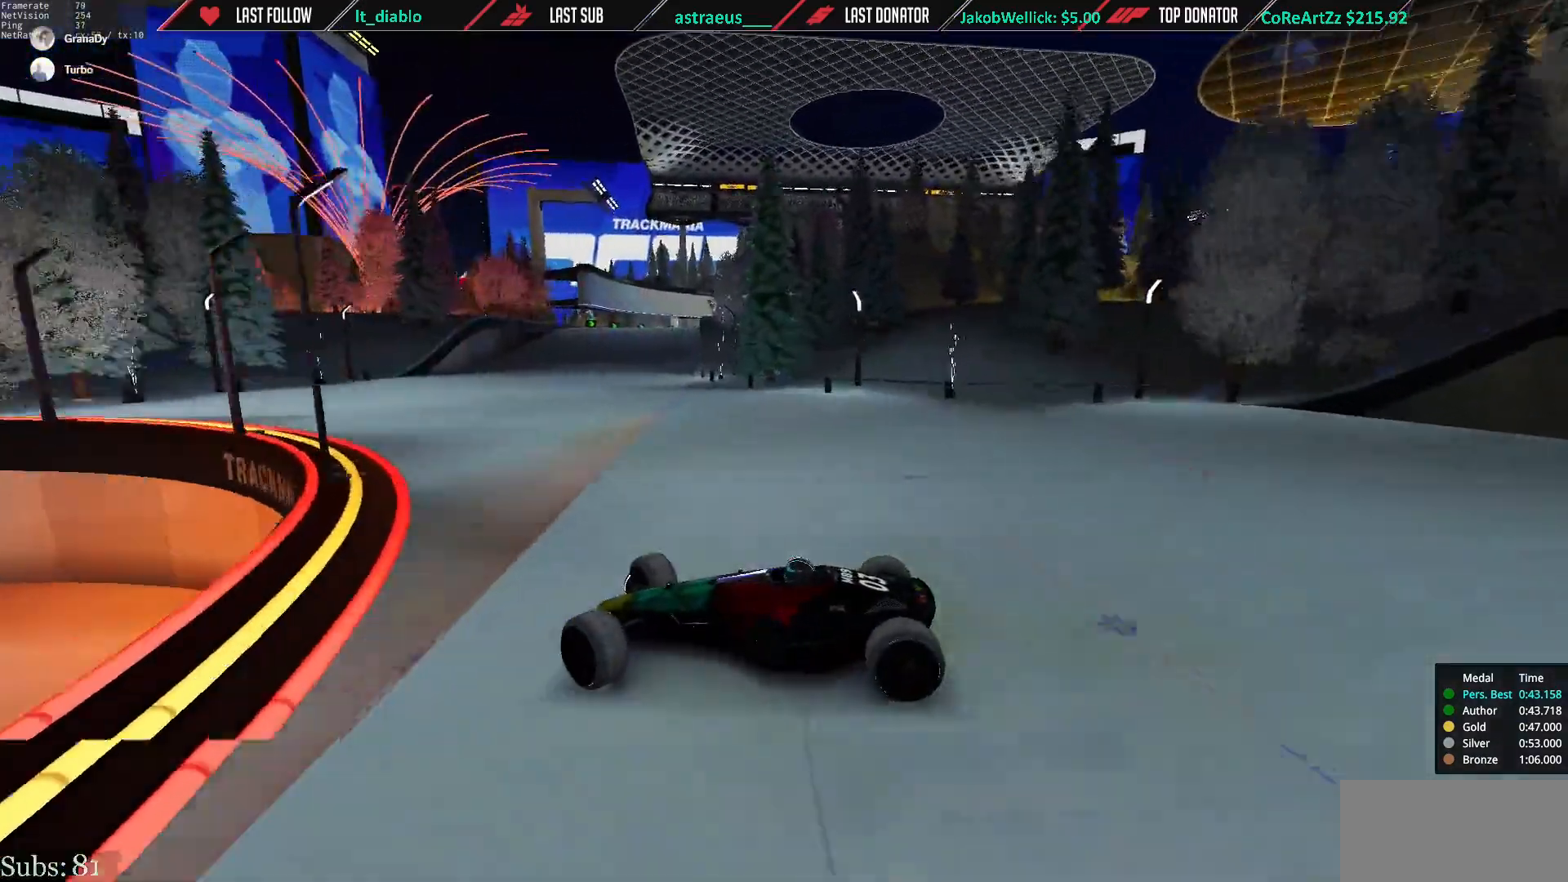
{"keys": ["right"], "events": [[301, "up", "up"], [401, "up", "down"], [468, "up", "up"]]}
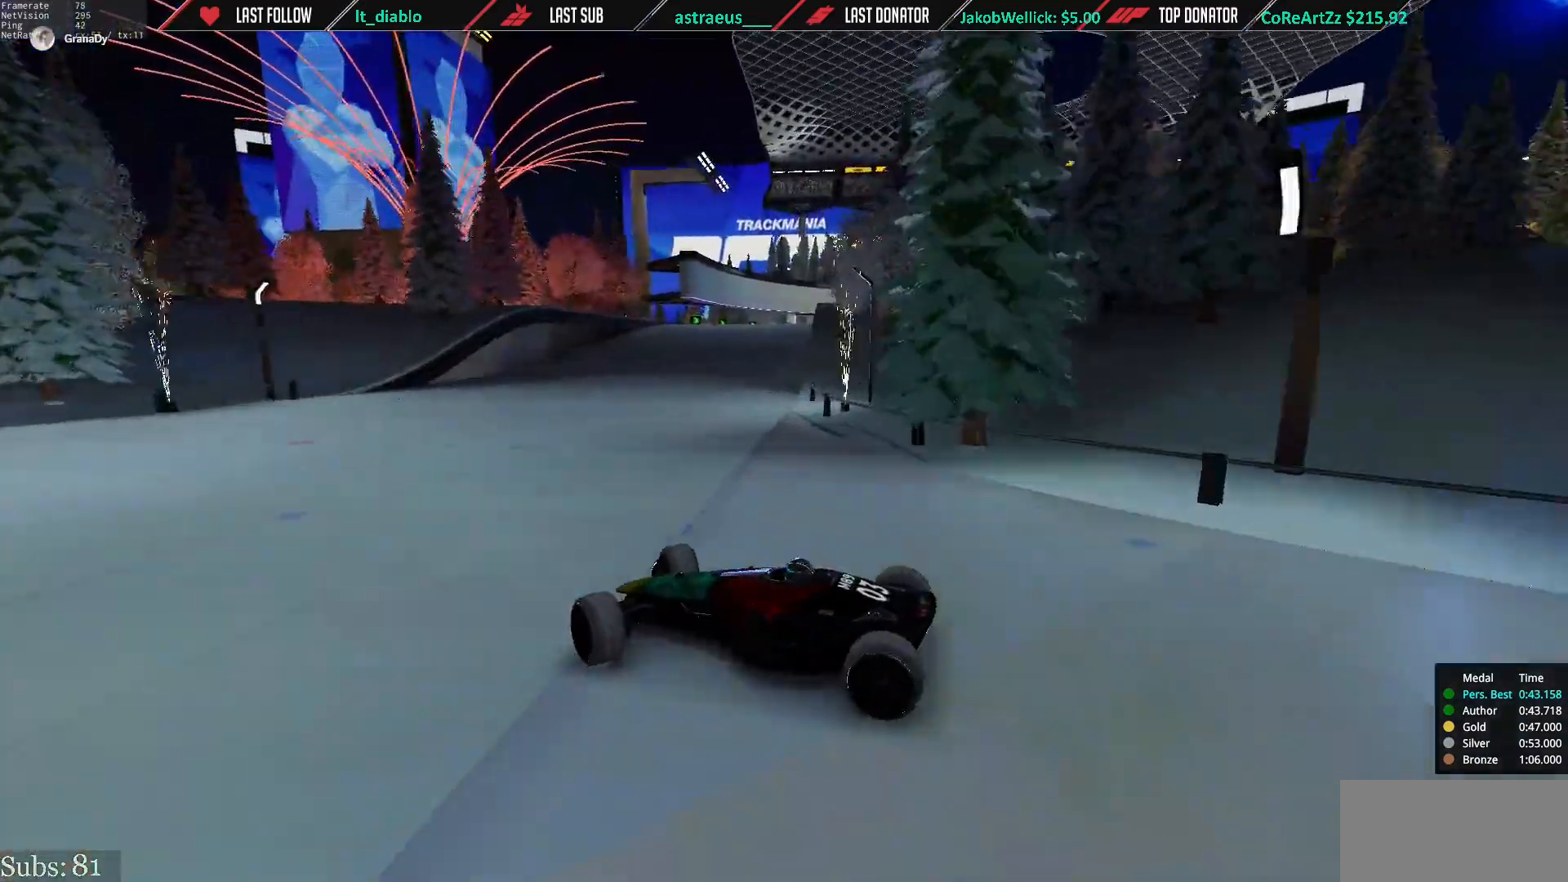
{"keys": ["right", "up"], "events": [[133, "up", "down"]]}
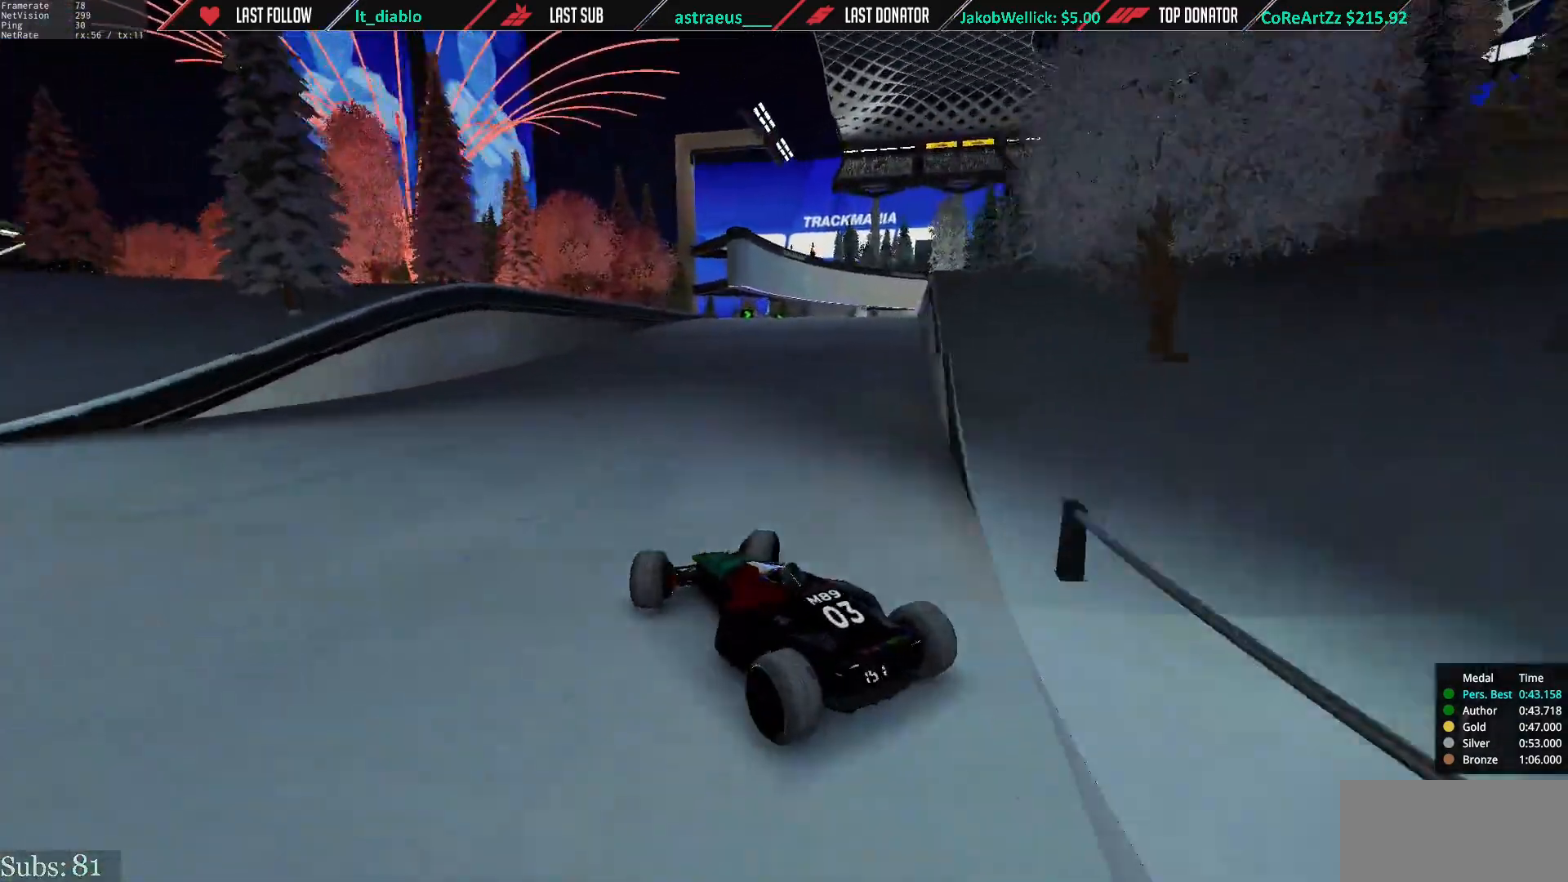
{"keys": ["right", "up"], "events": [[267, "right", "up"], [334, "right", "down"]]}
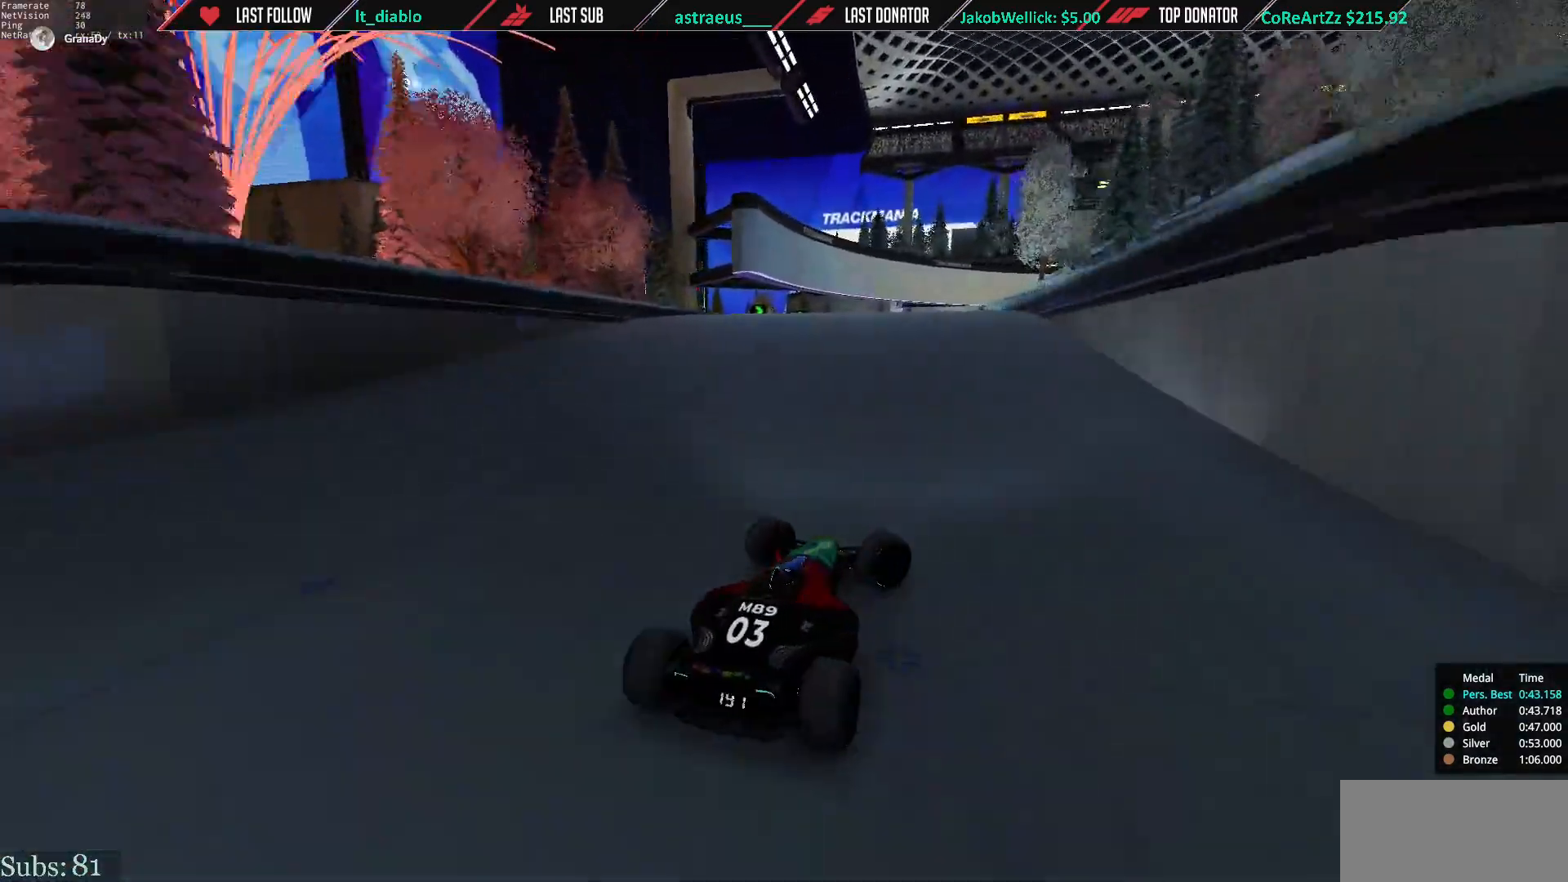
{"keys": ["left", "up"], "events": [[133, "right", "up"], [200, "left", "down"]]}
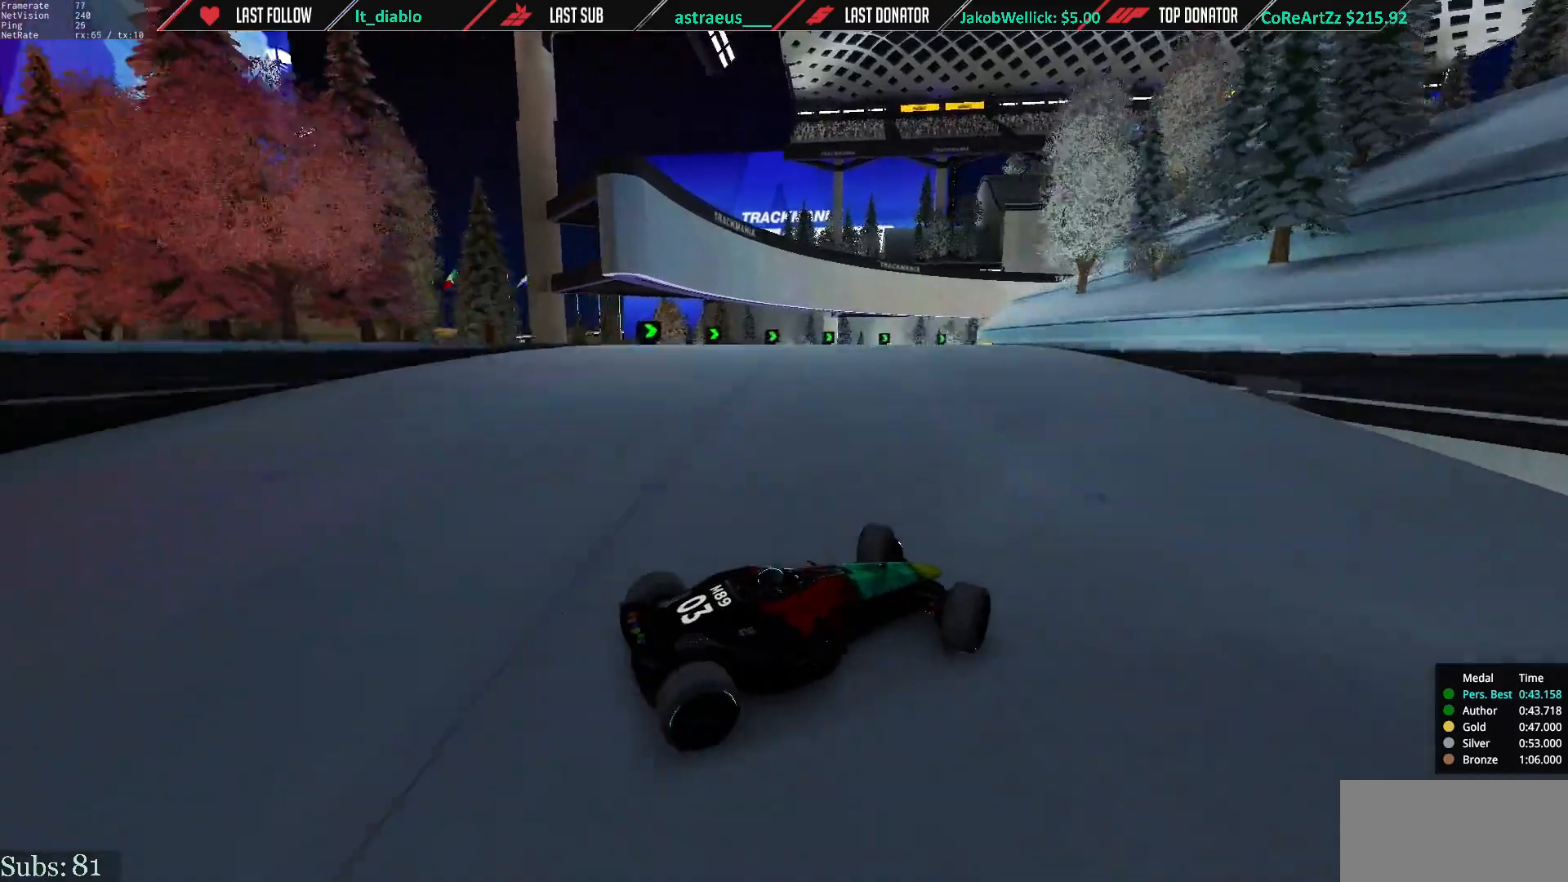
{"keys": ["left"], "events": [[267, "up", "up"], [334, "up", "down"], [468, "up", "up"]]}
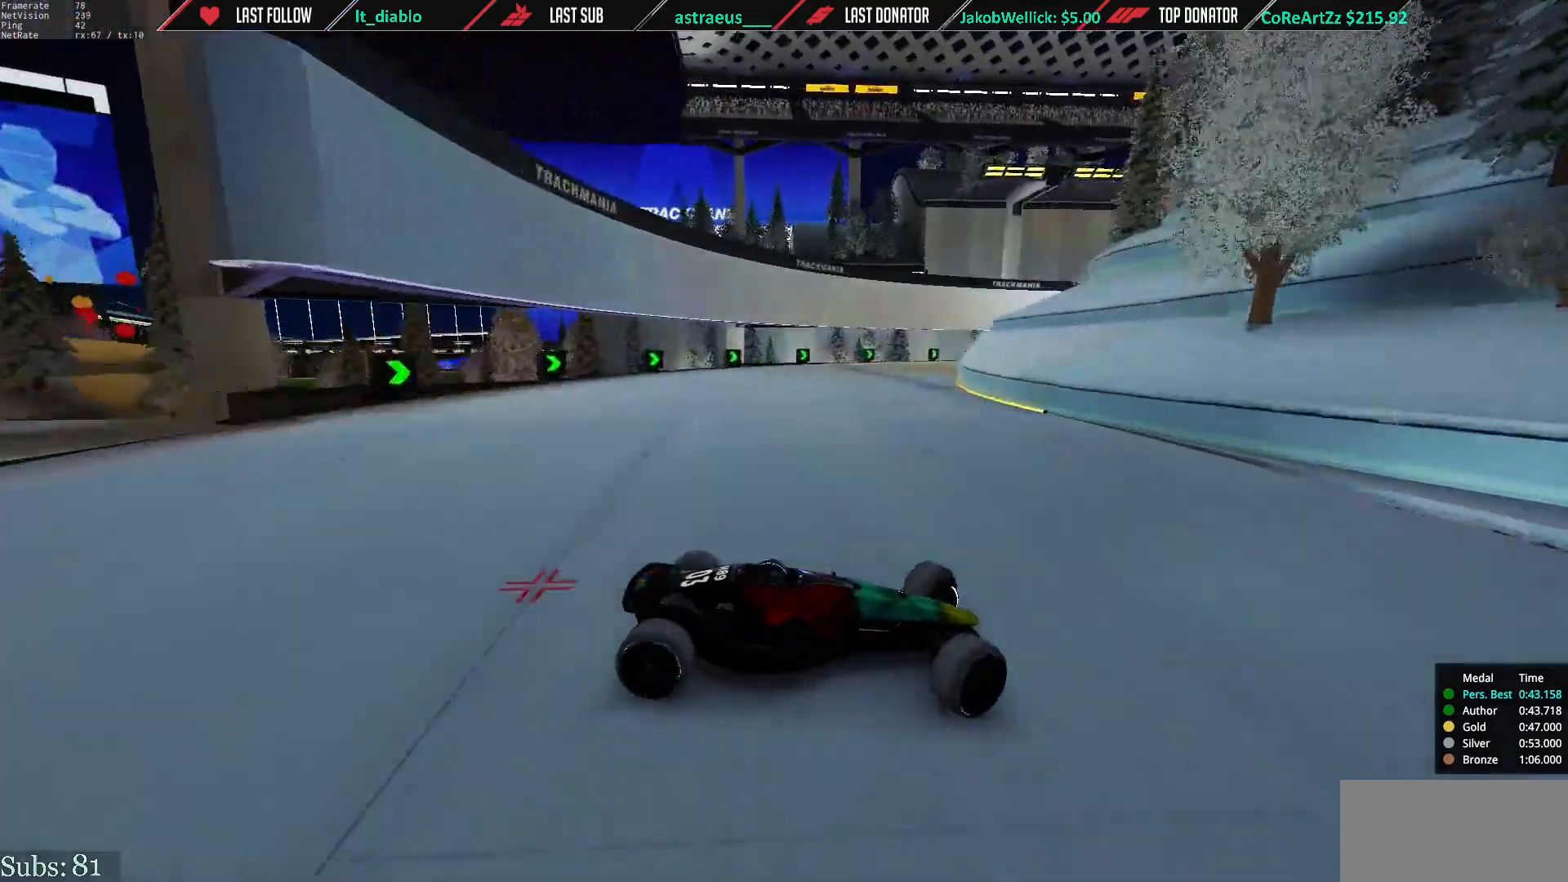
{"keys": ["left", "up"], "events": [[33, "up", "down"], [200, "up", "up"], [267, "up", "down"]]}
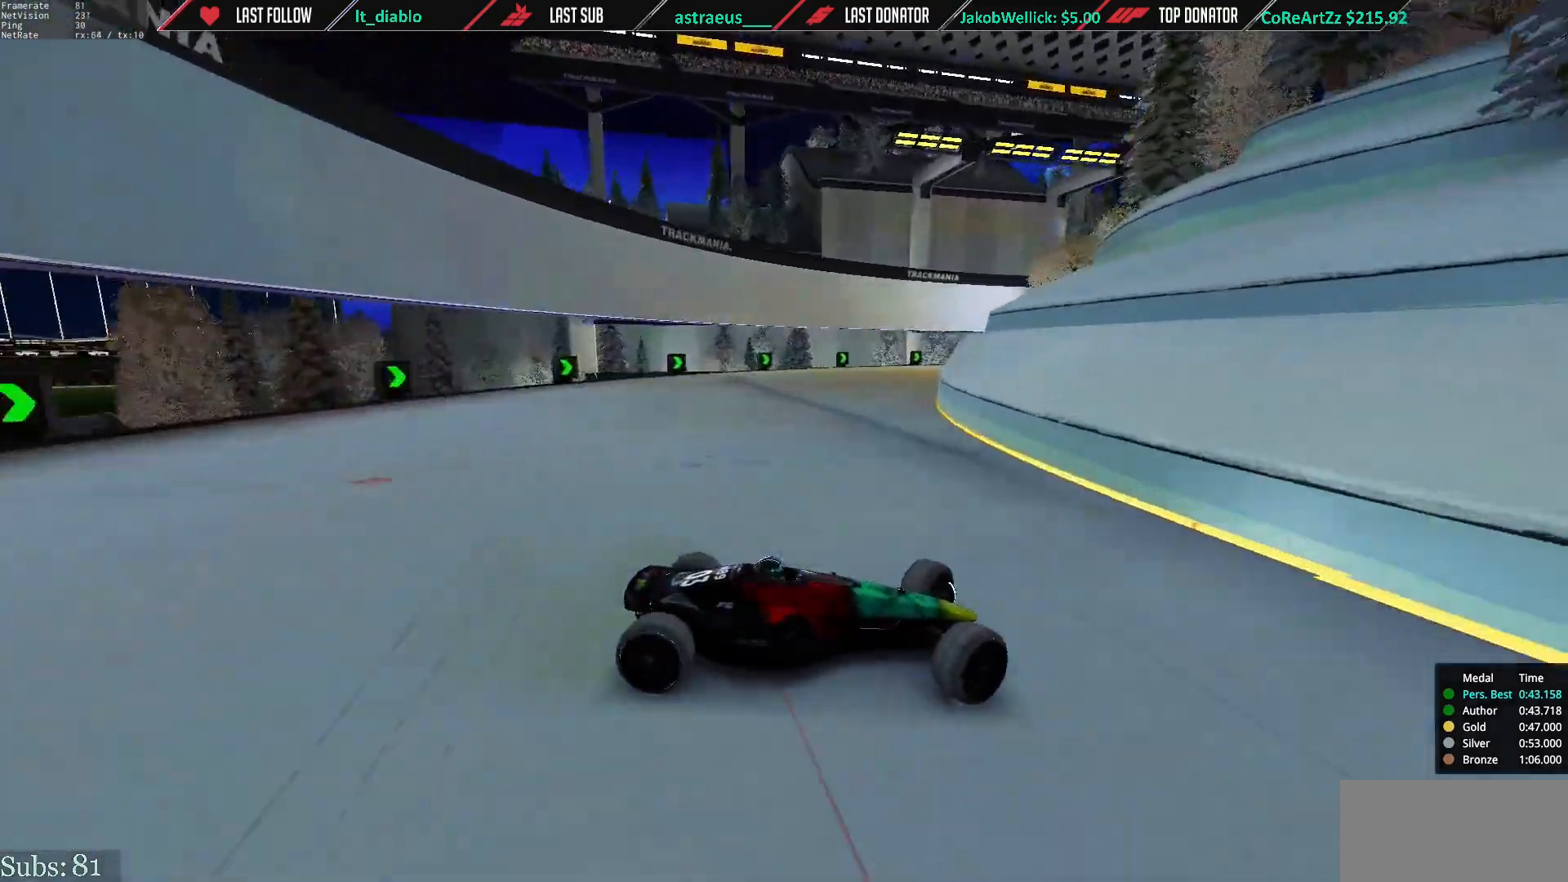
{"keys": ["left", "up"], "events": [[201, "down", "down"], [334, "down", "up"]]}
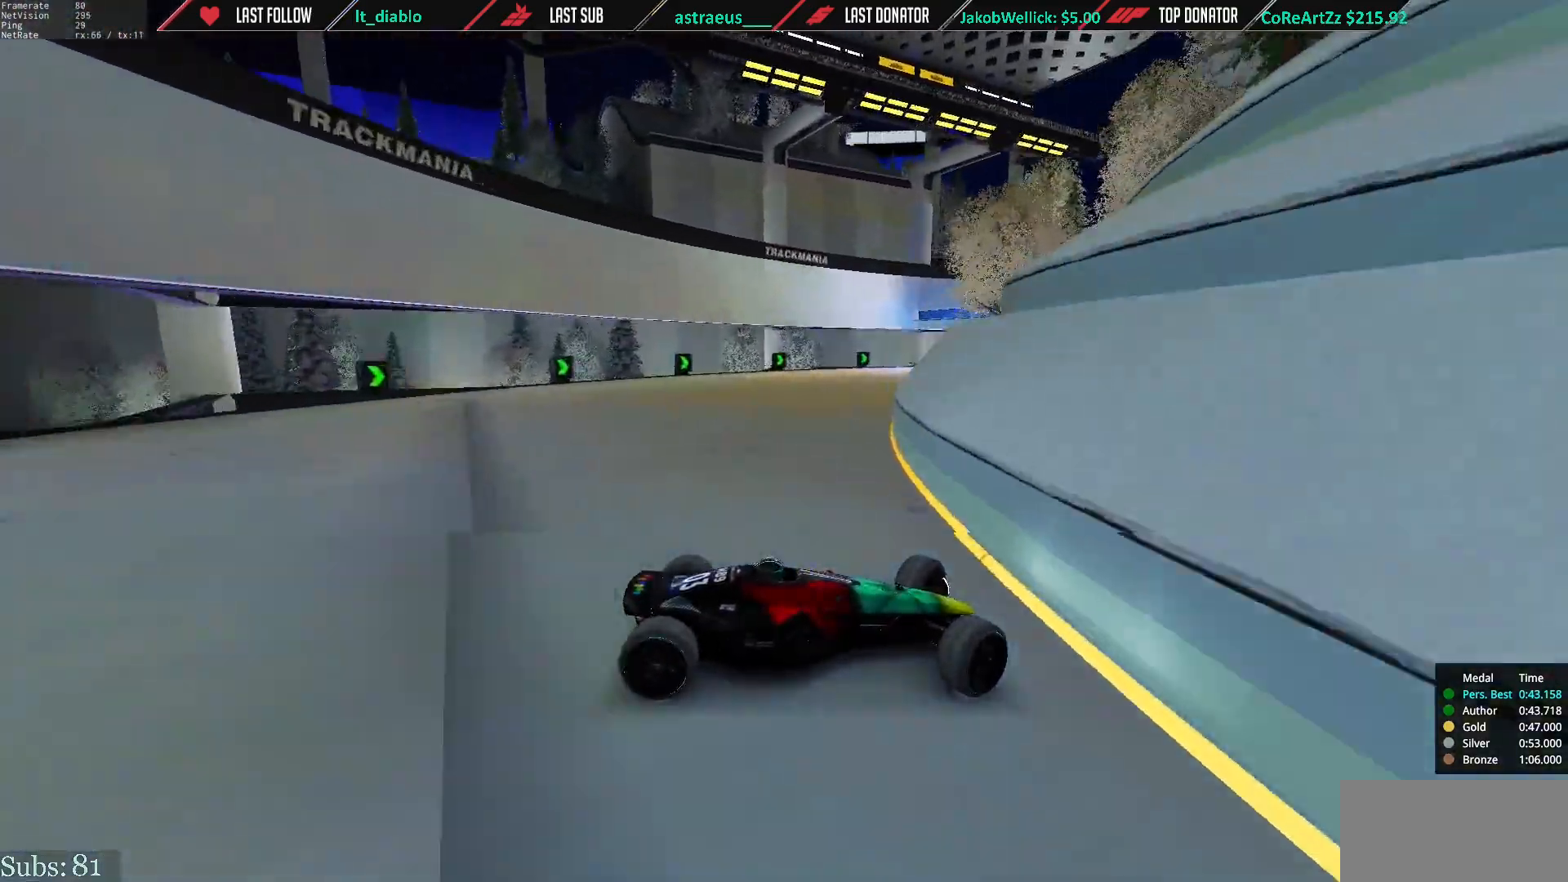
{"keys": ["left", "up"], "events": [[100, "down", "down"], [300, "down", "up"]]}
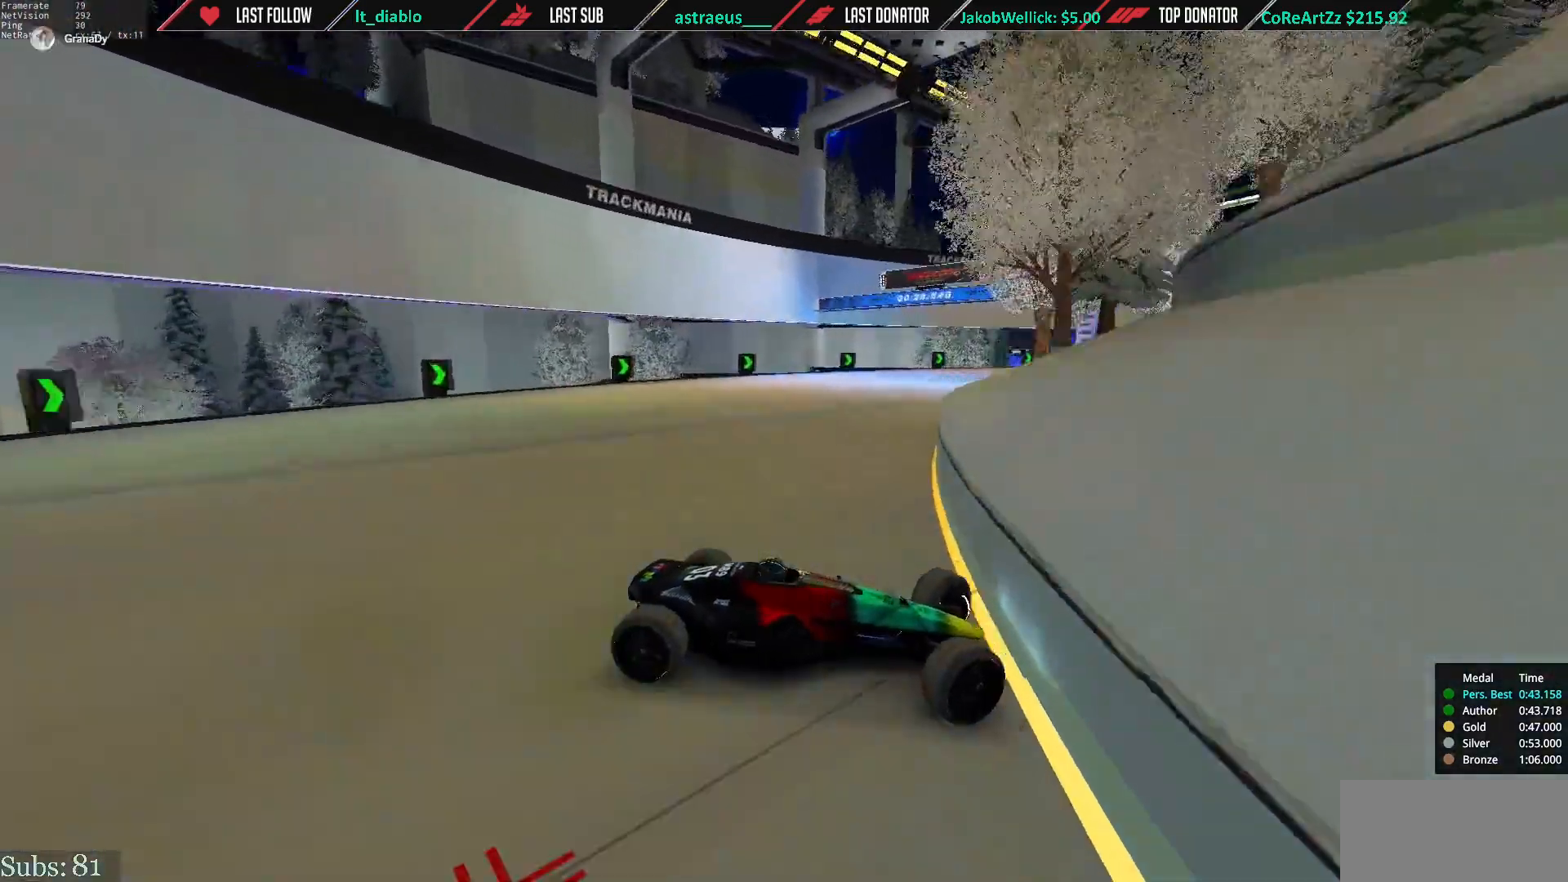
{"keys": ["left", "up"], "events": [[101, "down", "down"], [167, "down", "up"]]}
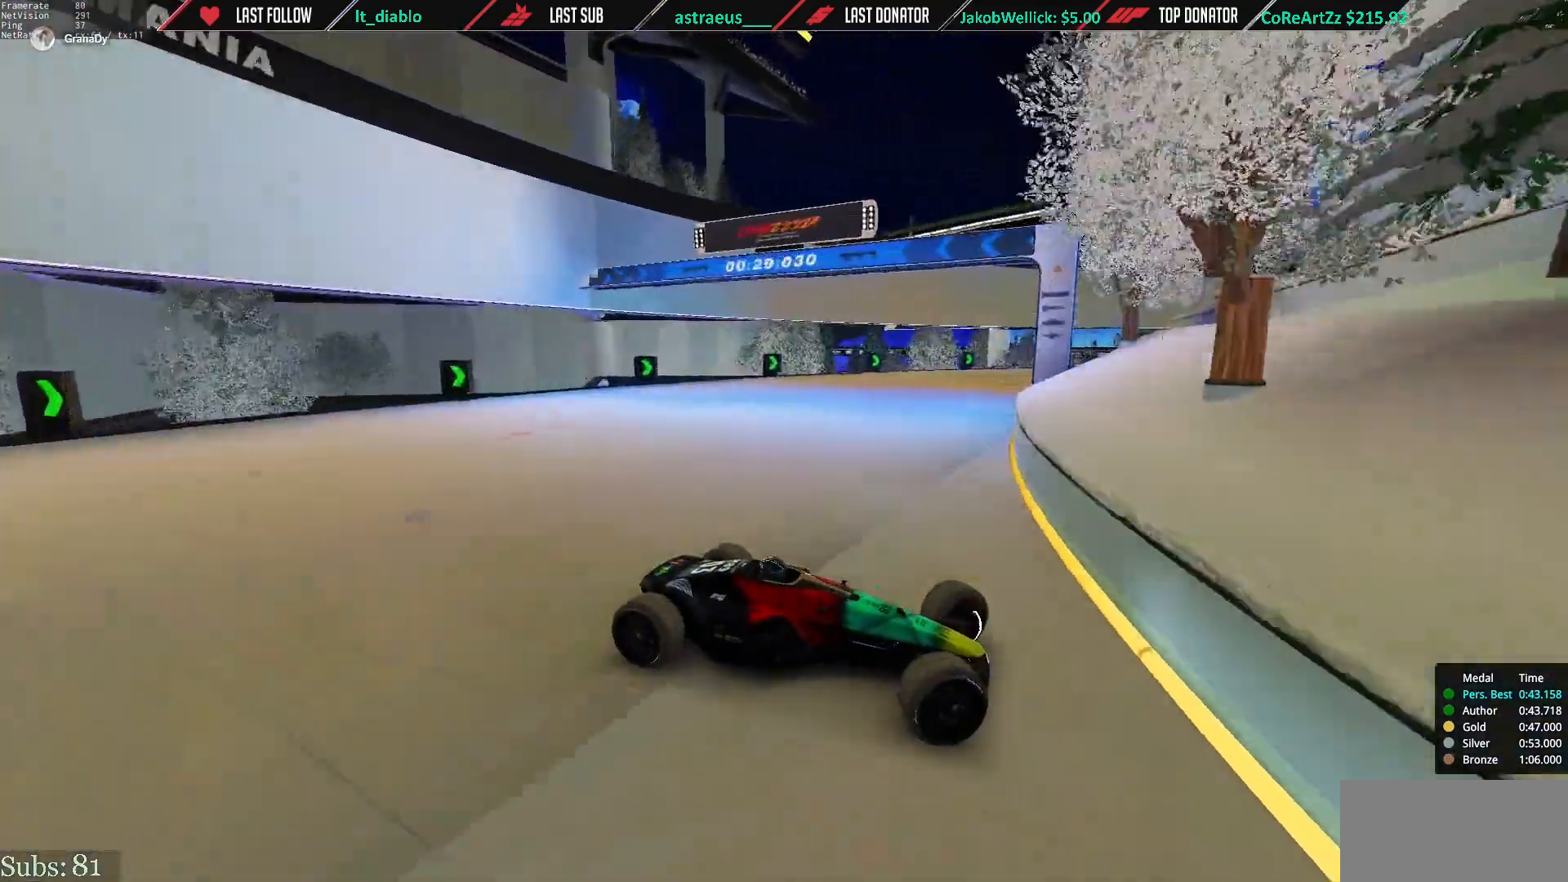
{"keys": ["left", "up"], "events": []}
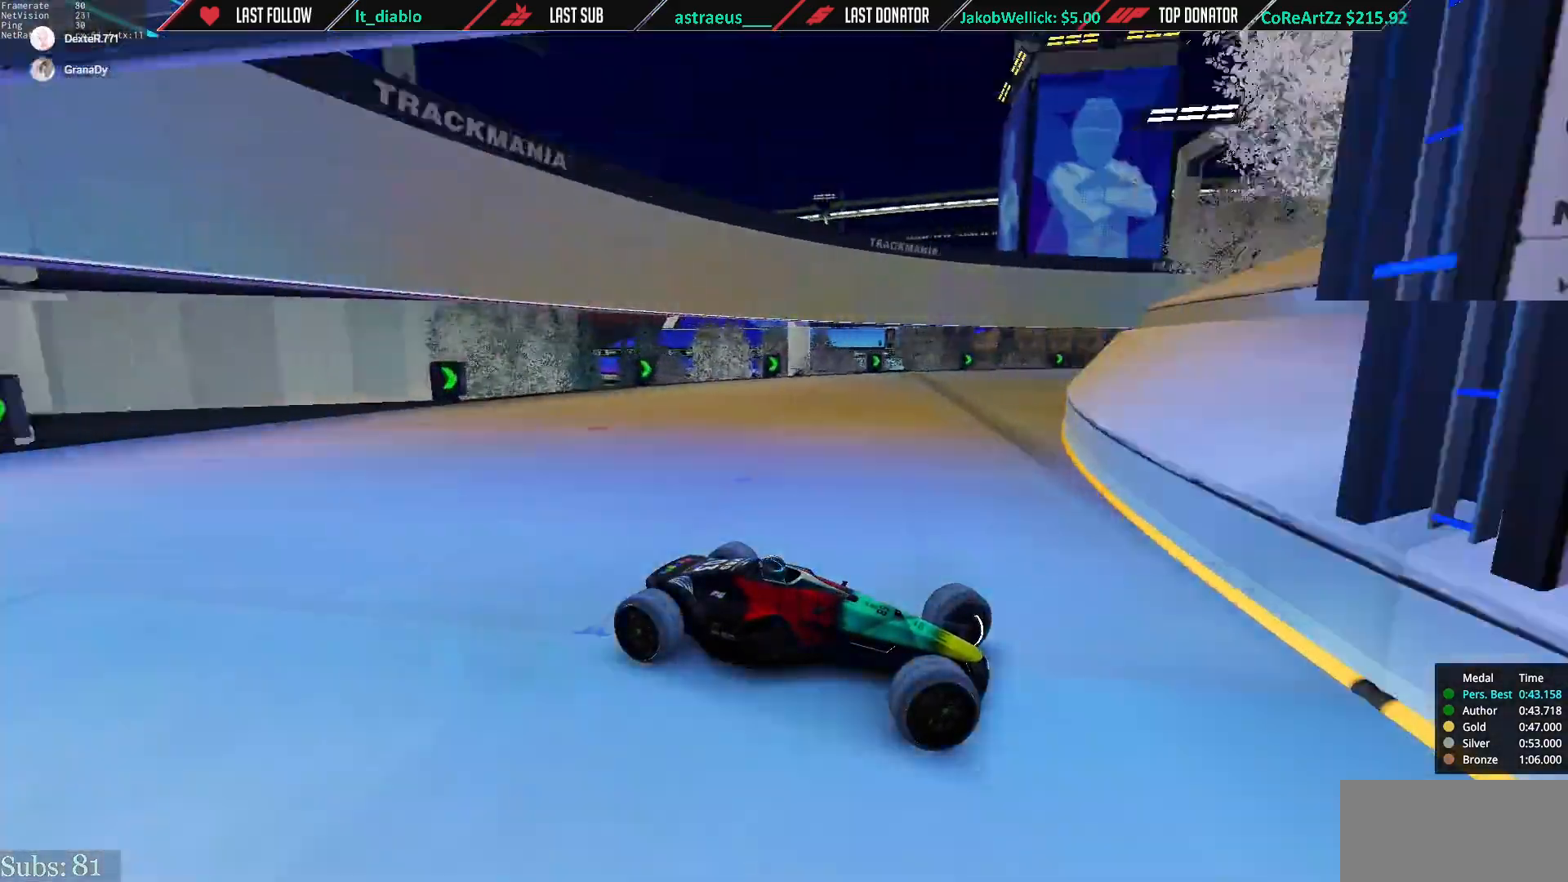
{"keys": ["down", "left", "up"], "events": [[501, "down", "down"]]}
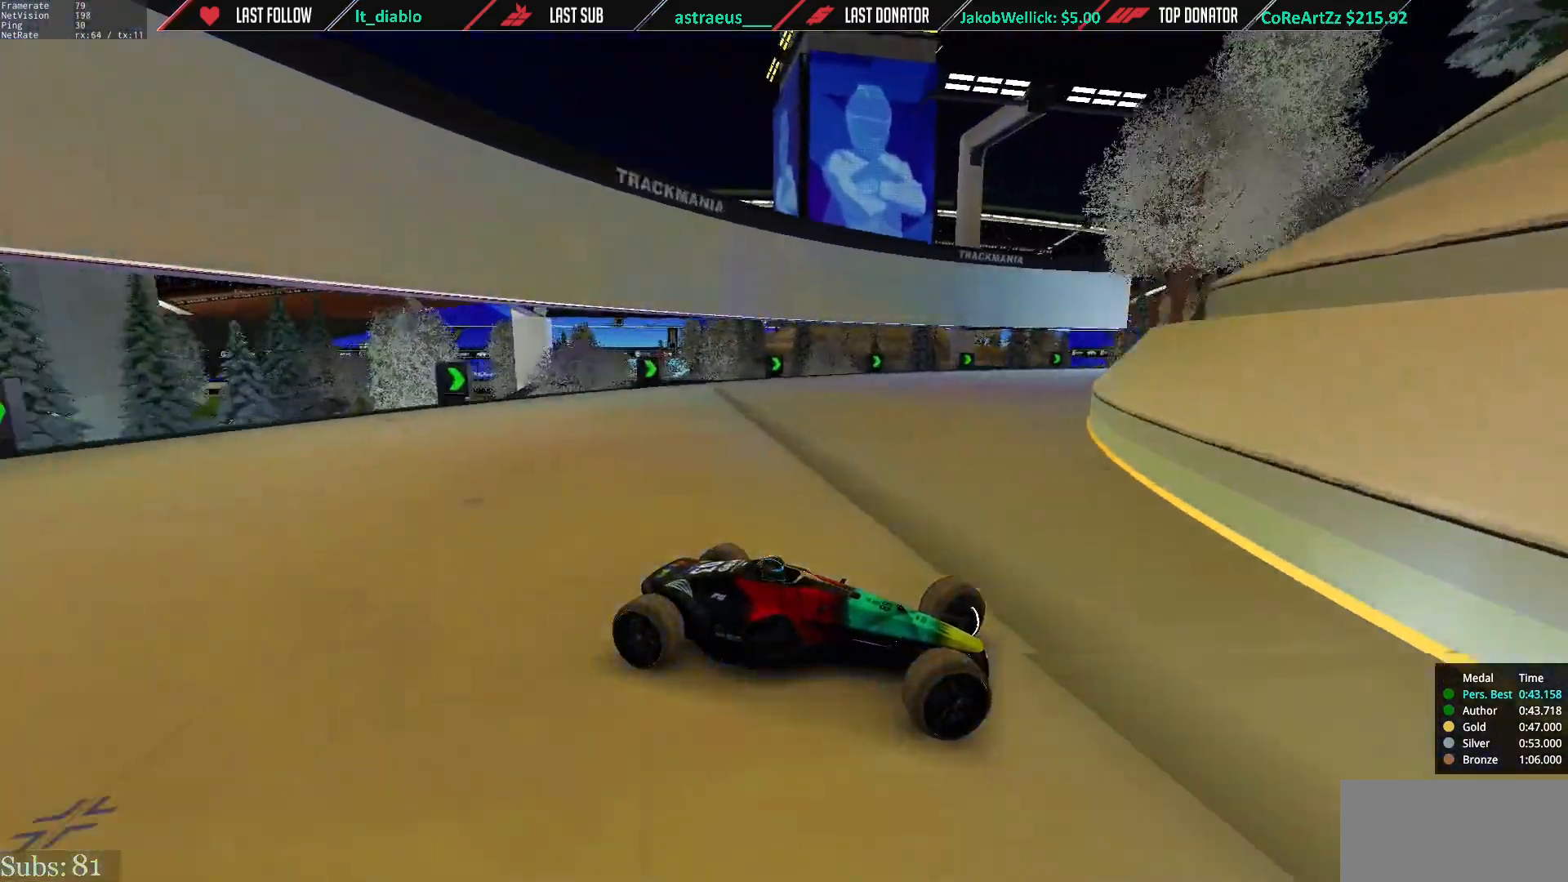
{"keys": ["left", "up"], "events": [[67, "down", "up"]]}
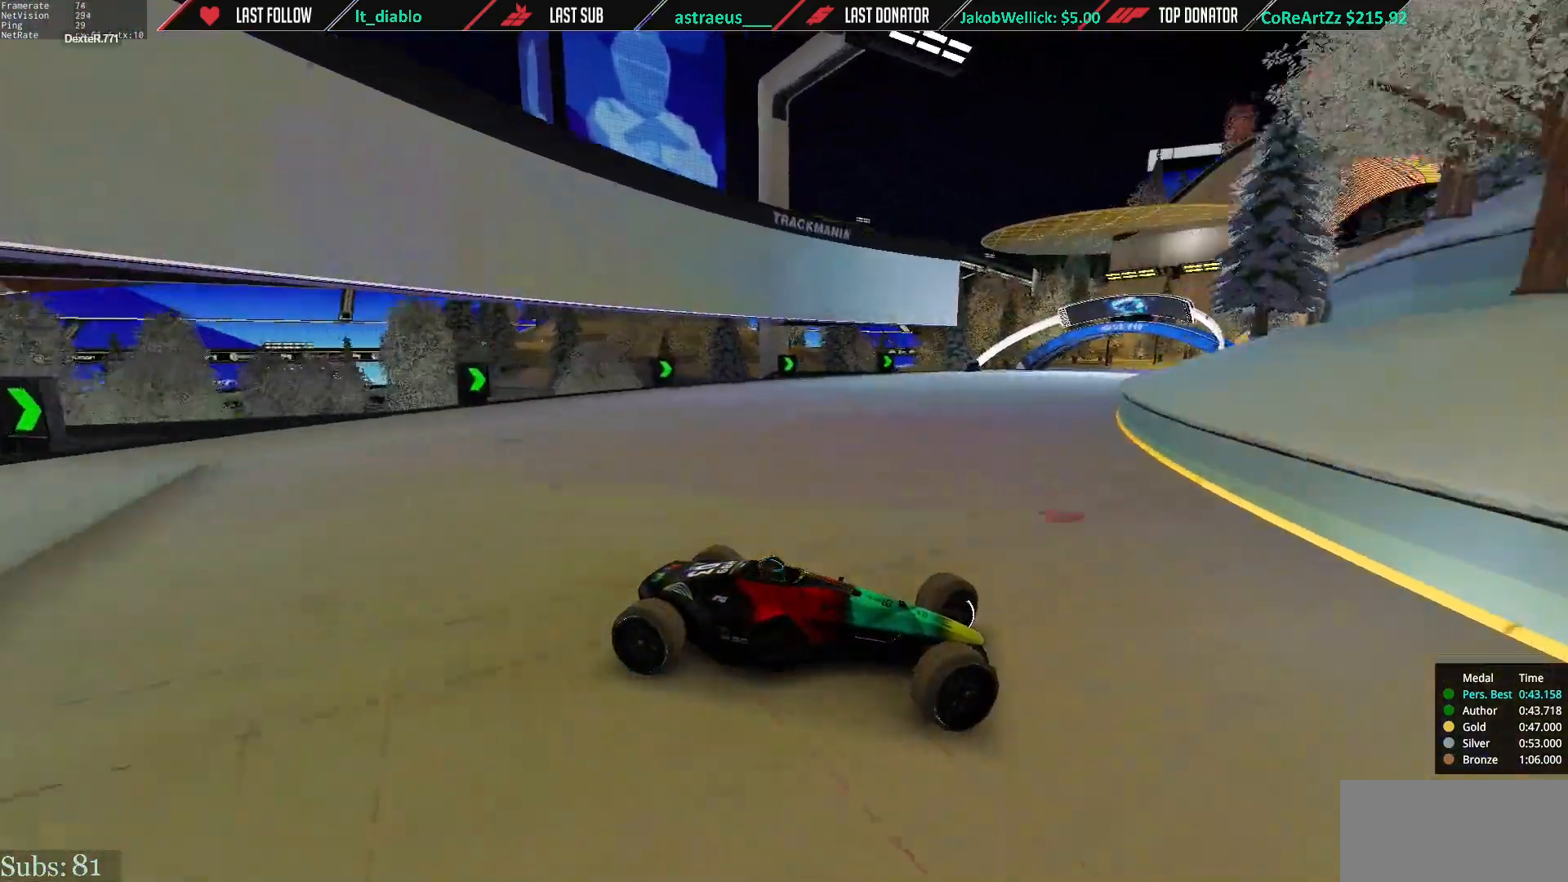
{"keys": ["left", "up"], "events": [[234, "down", "down"], [267, "down", "up"]]}
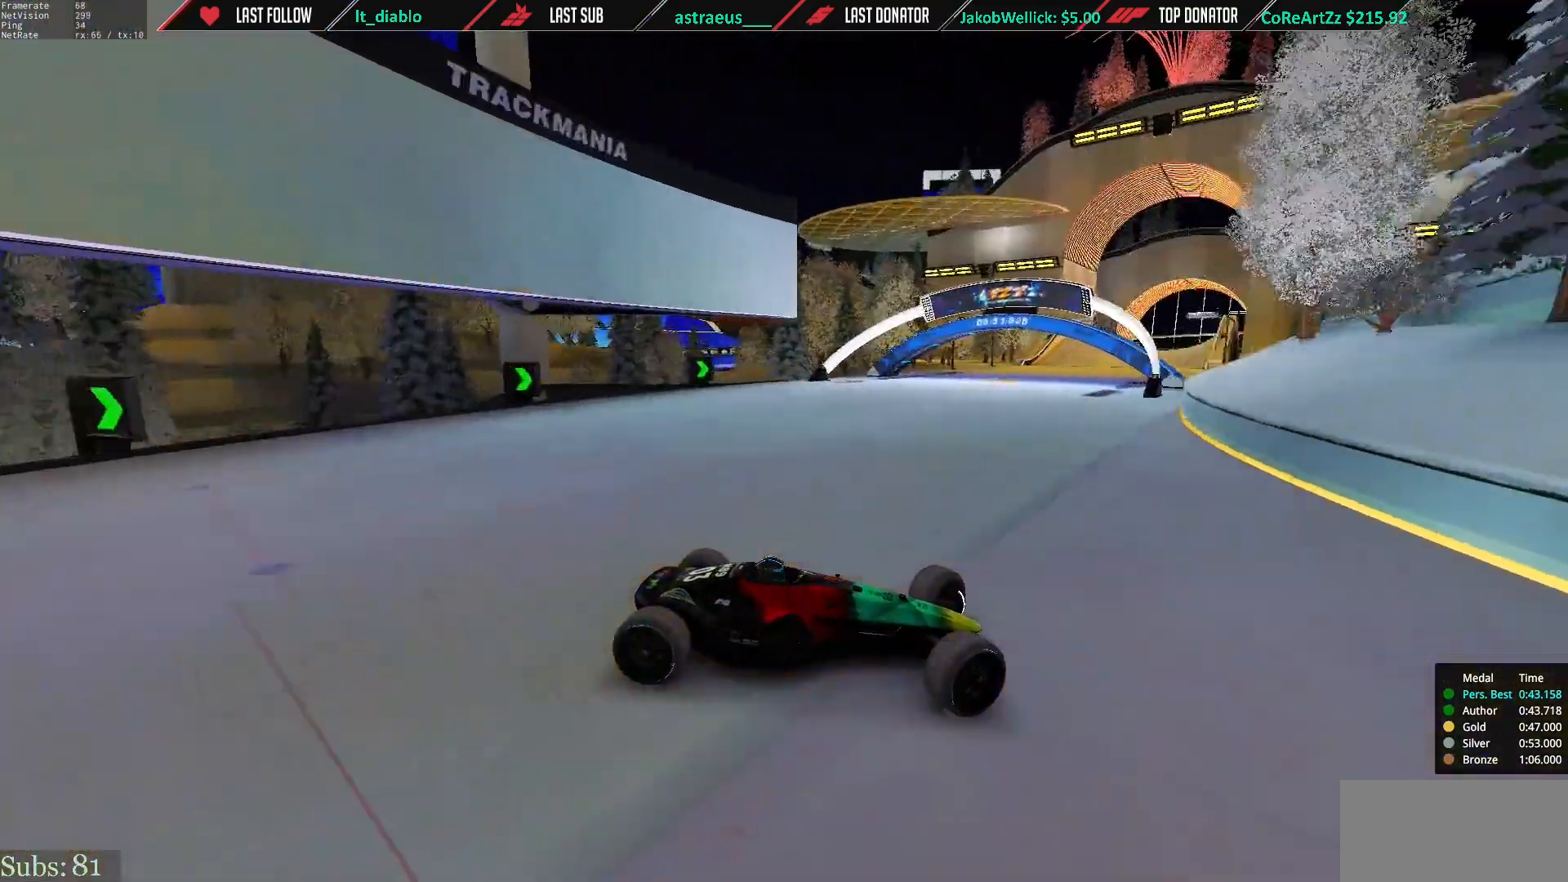
{"keys": ["left", "up"], "events": []}
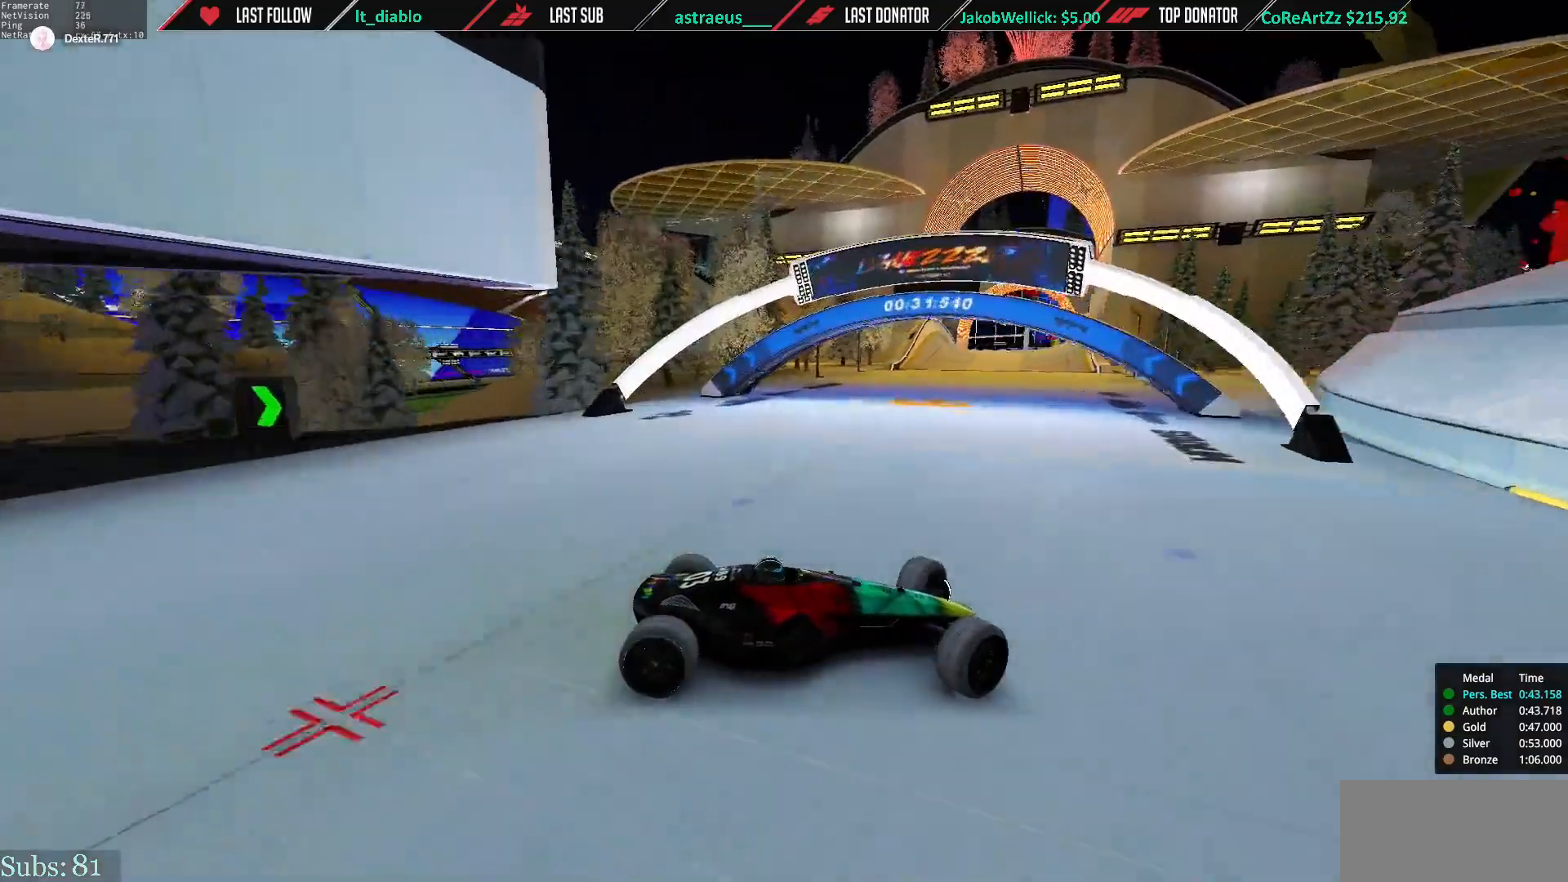
{"keys": ["left"], "events": [[468, "up", "up"]]}
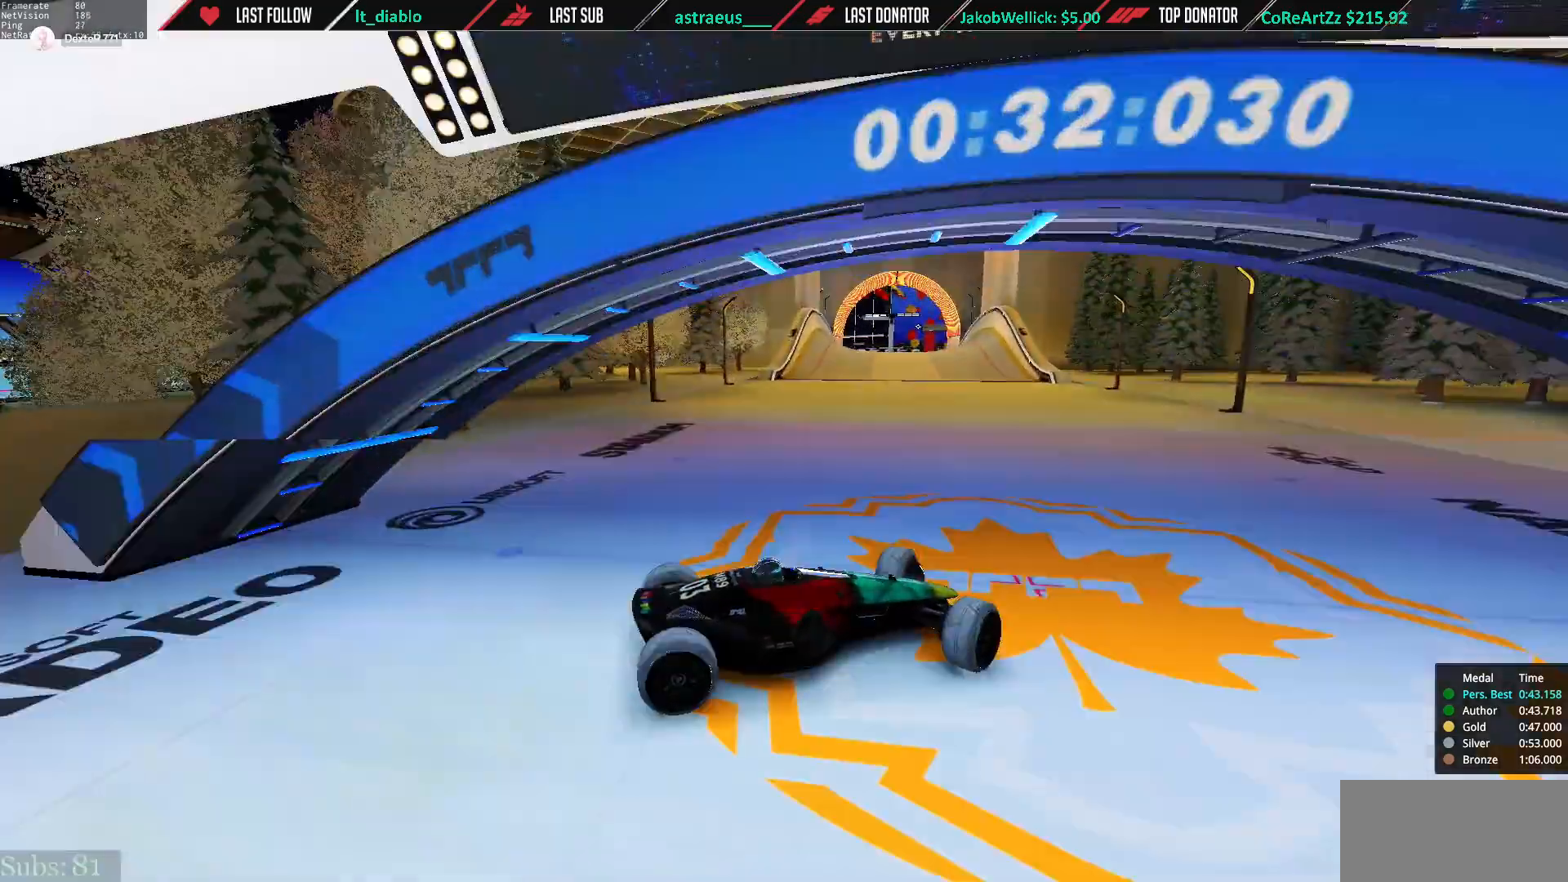
{"keys": ["left", "up"], "events": [[33, "up", "down"]]}
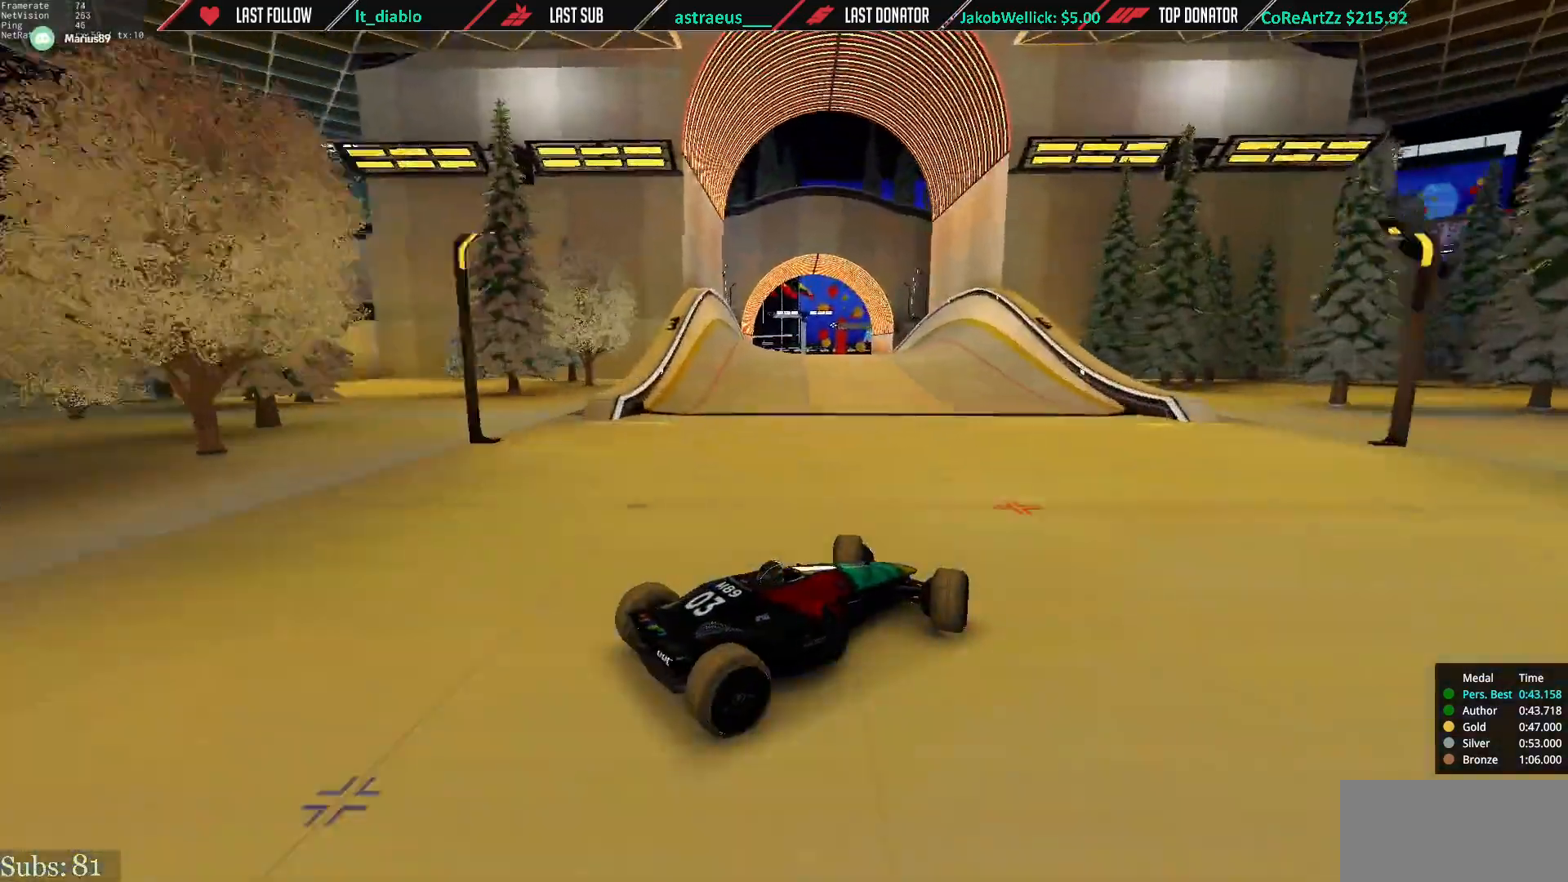
{"keys": ["up"], "events": [[501, "left", "up"]]}